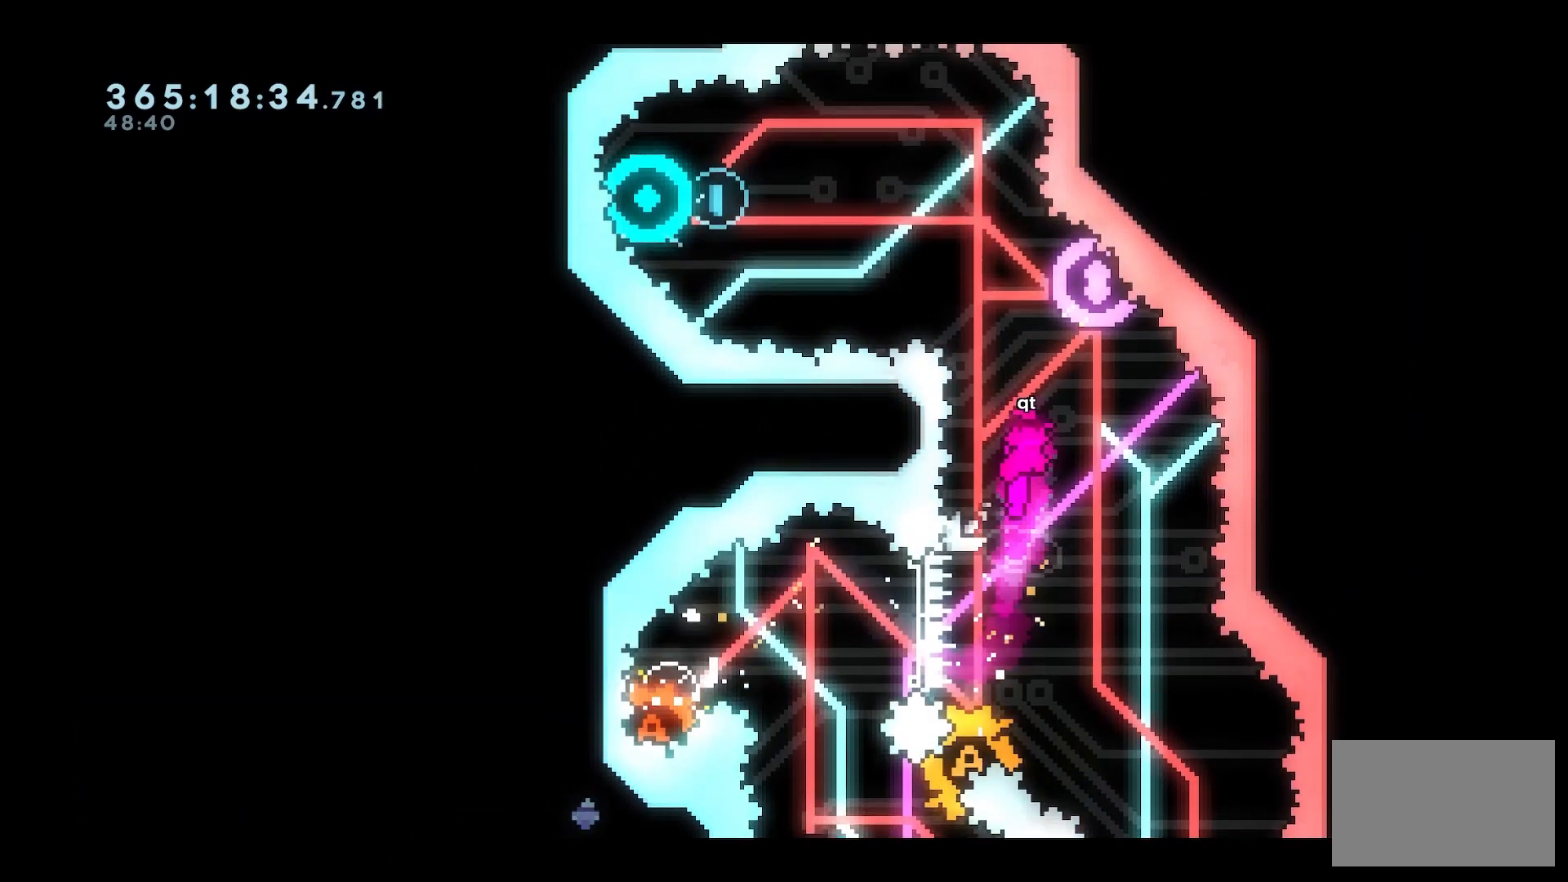
Gameplay with keyboard; each line is a JSON object with the keys held at the frame after it. "events" lists presses ("down") and releases ("up") of "a", "d", "dash", "demo", "grab", "jump", "s", "space" and "w" between this image and that frame as [ms after this image, input, new state], when the widget could be followed in between. No other keys are recorded. Mouse input is not recorded. Key names are as the overlay labels them; some are game actions (e.g. jump) rather than physical keys.
{"keys": [], "events": [[17, "dash", "down"], [167, "dash", "up"], [217, "w", "up"]]}
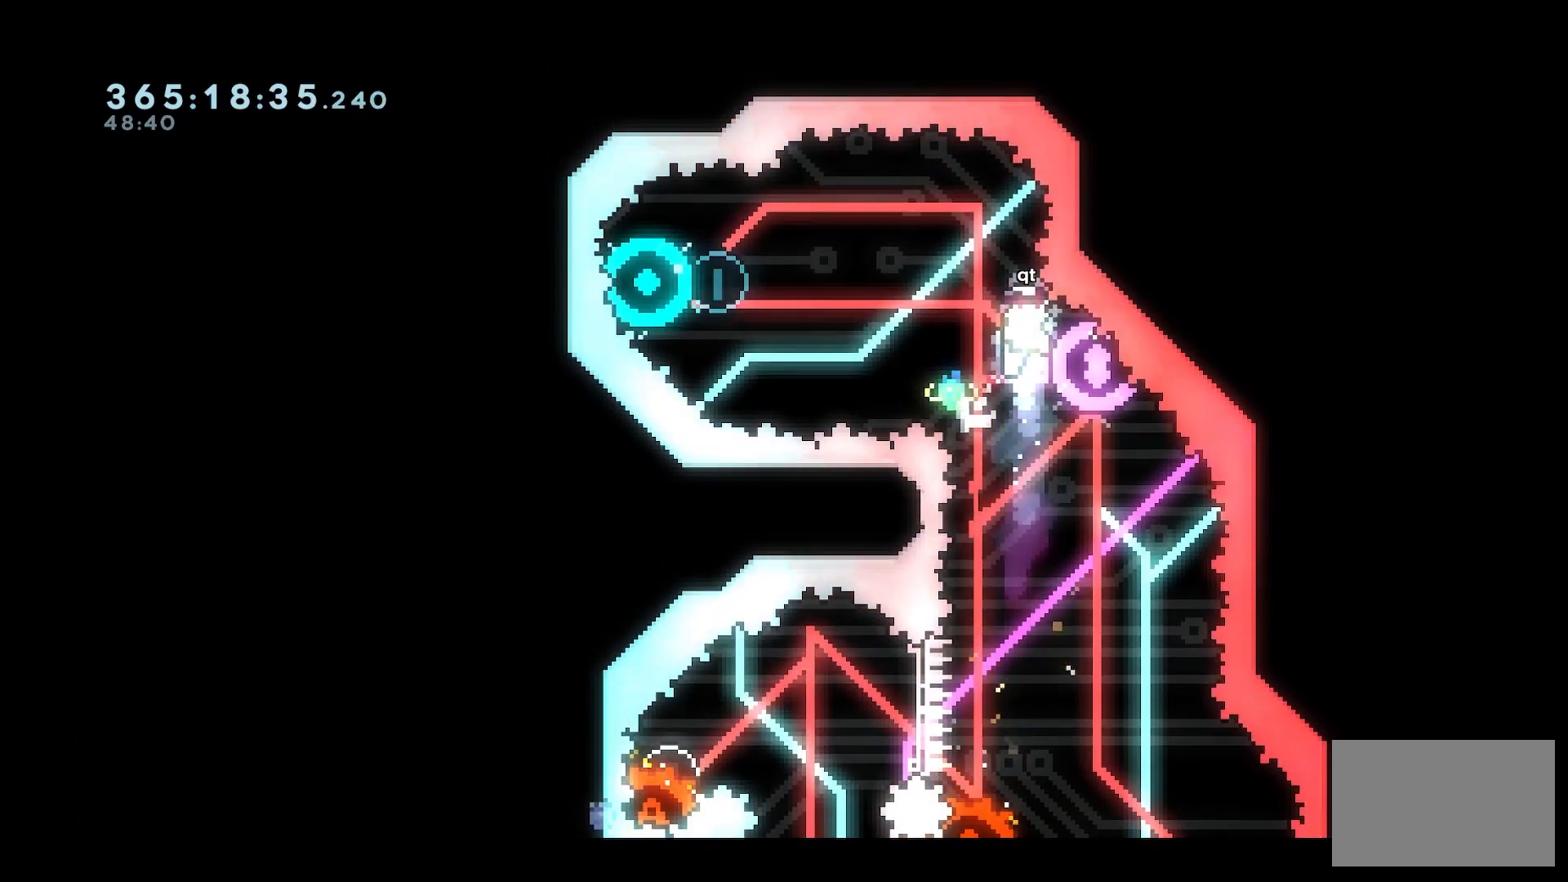
{"keys": [], "events": [[133, "d", "down"], [283, "d", "up"]]}
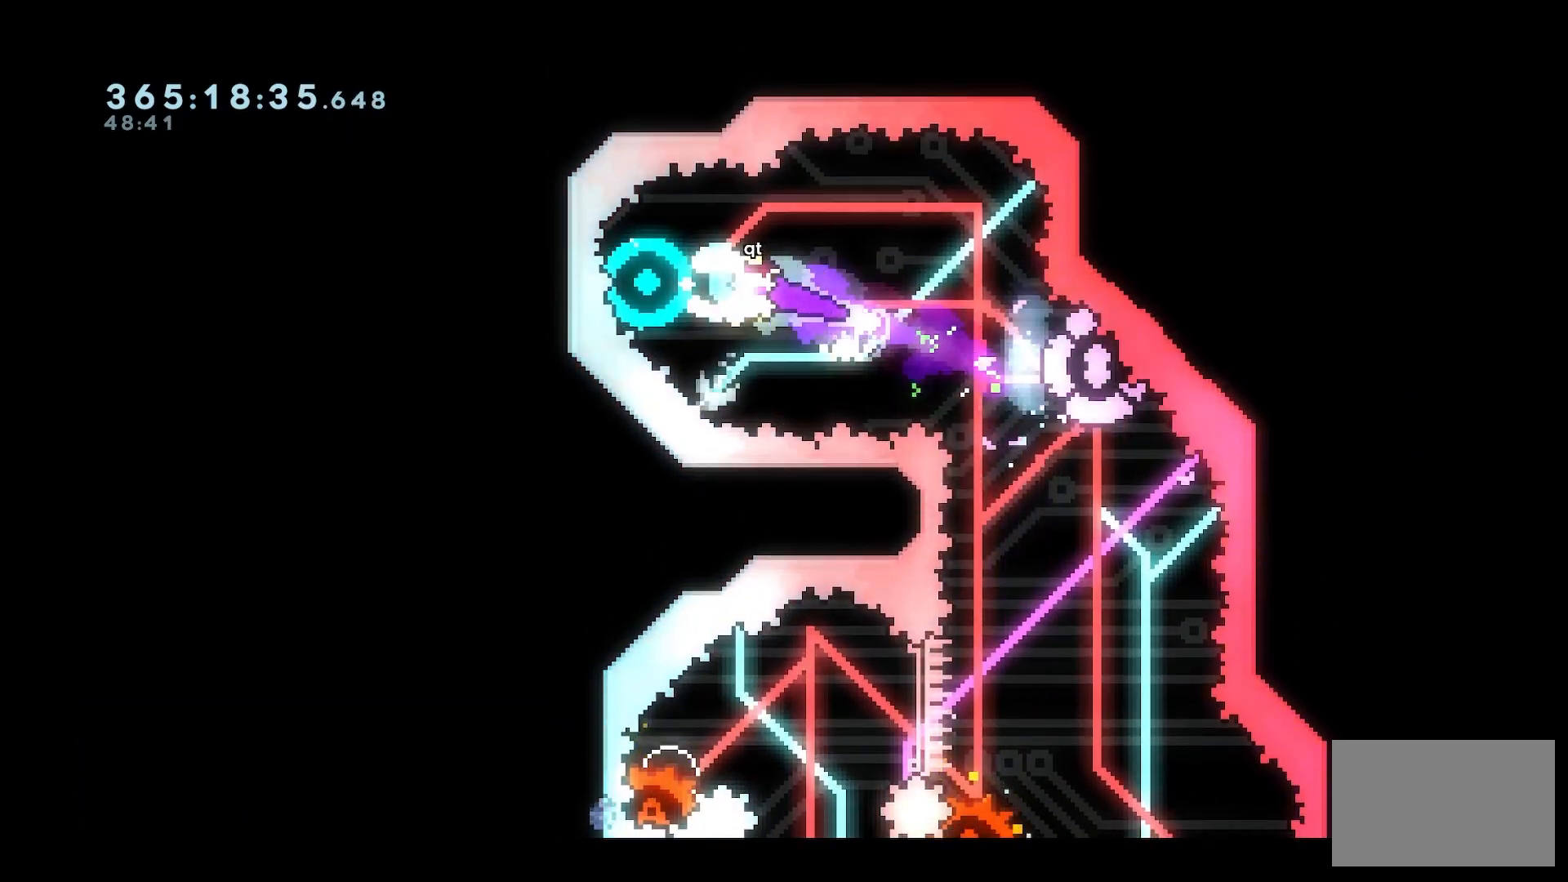
{"keys": ["dash", "s"], "events": [[383, "s", "down"], [433, "dash", "down"]]}
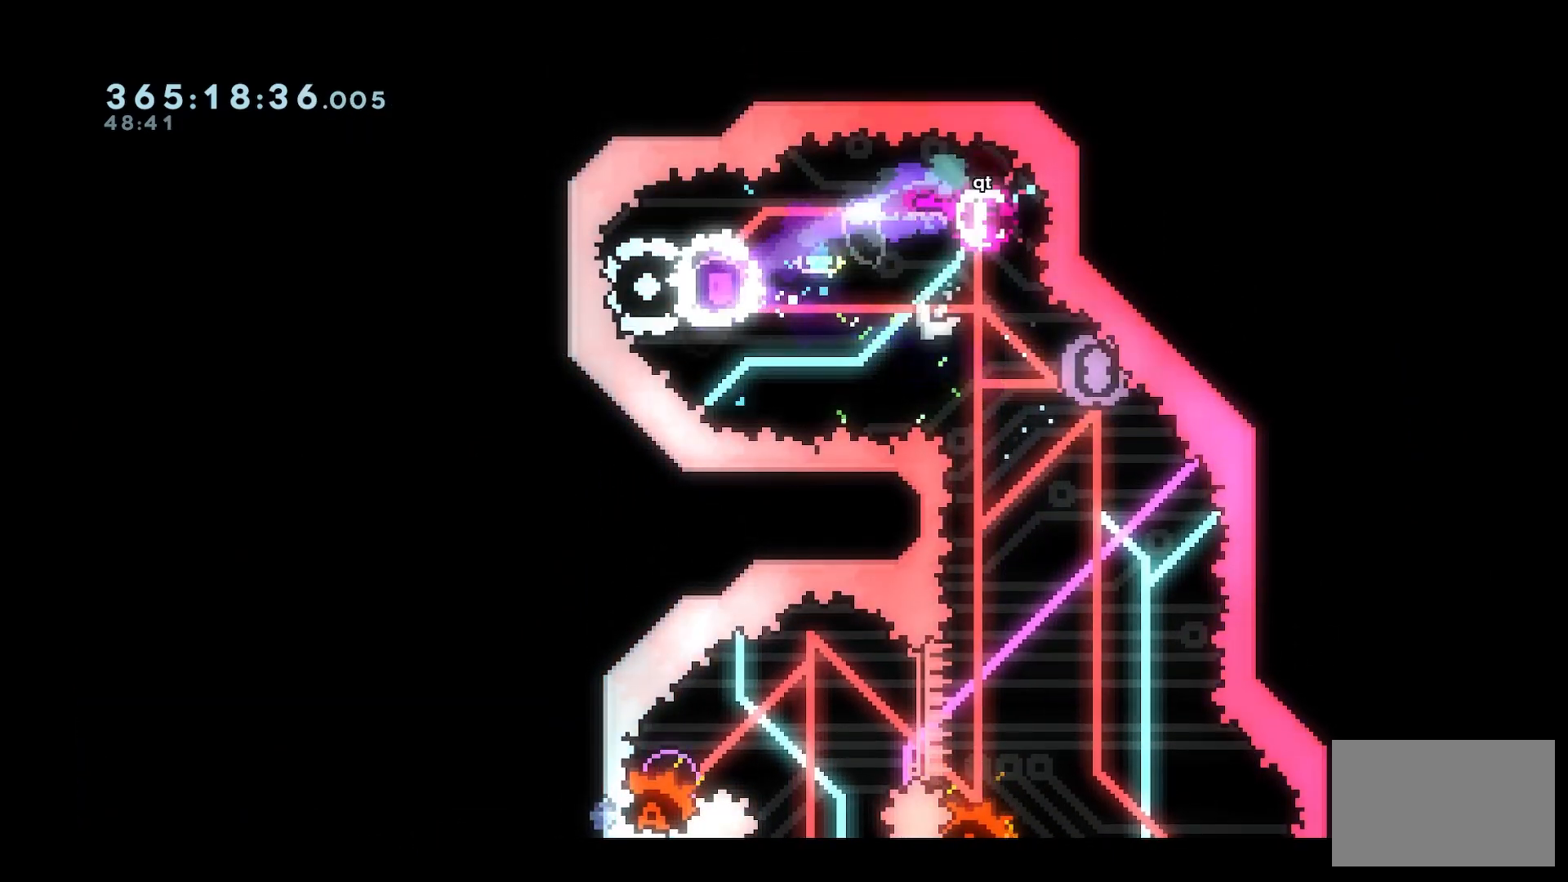
{"keys": ["d", "w"], "events": [[83, "dash", "up"], [133, "s", "up"], [217, "d", "down"], [267, "w", "down"], [317, "dash", "down"], [500, "dash", "up"]]}
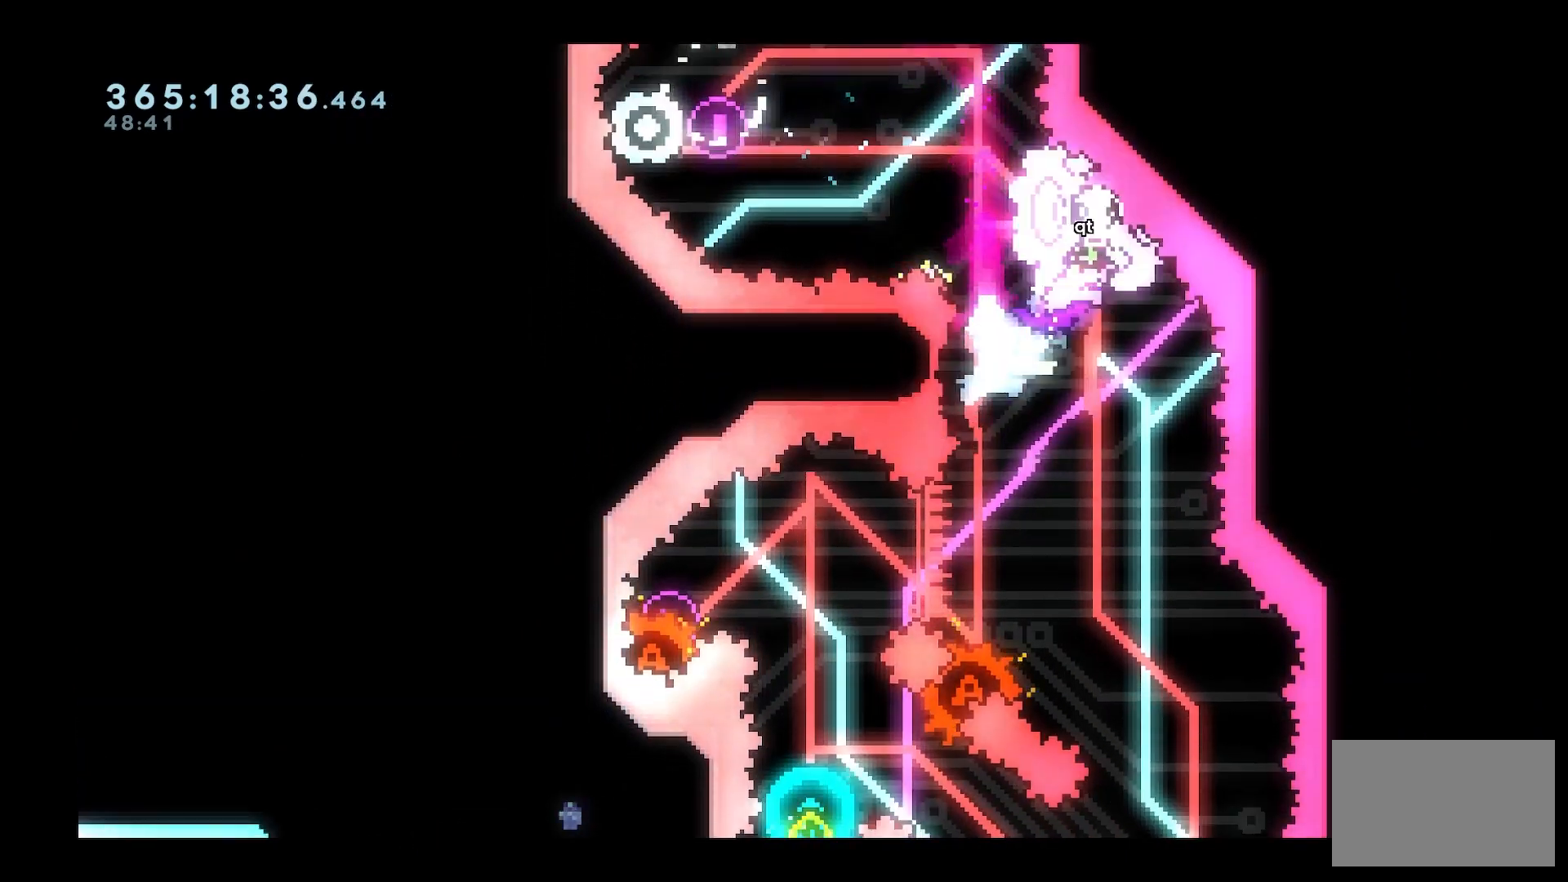
{"keys": ["d"], "events": [[50, "d", "up"], [50, "w", "up"], [233, "d", "down"]]}
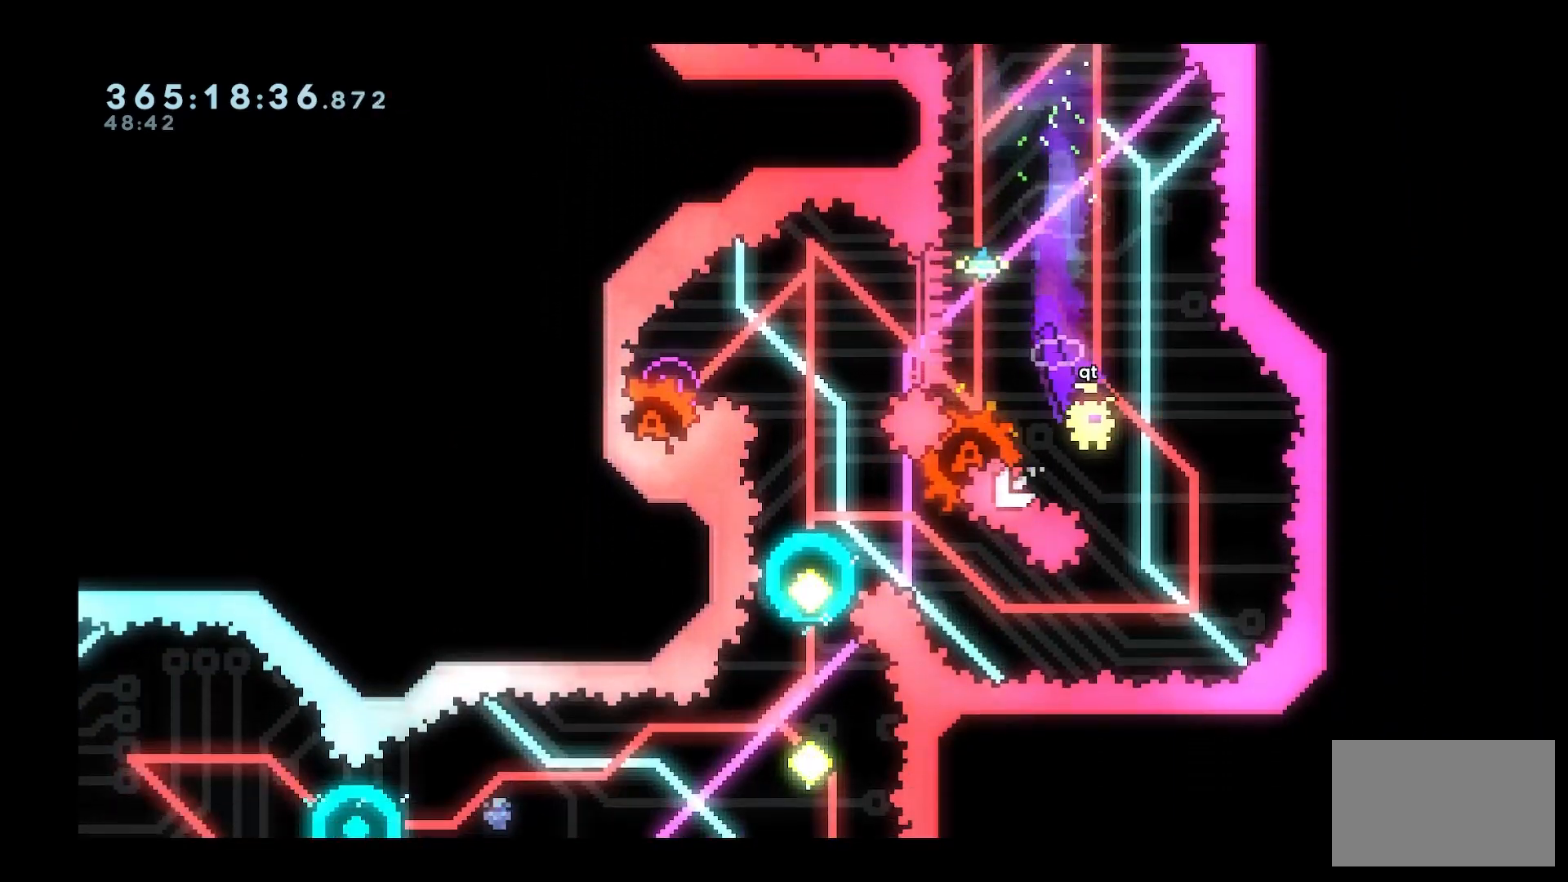
{"keys": ["a"], "events": [[283, "a", "down"], [283, "d", "up"], [283, "dash", "down"], [433, "dash", "up"]]}
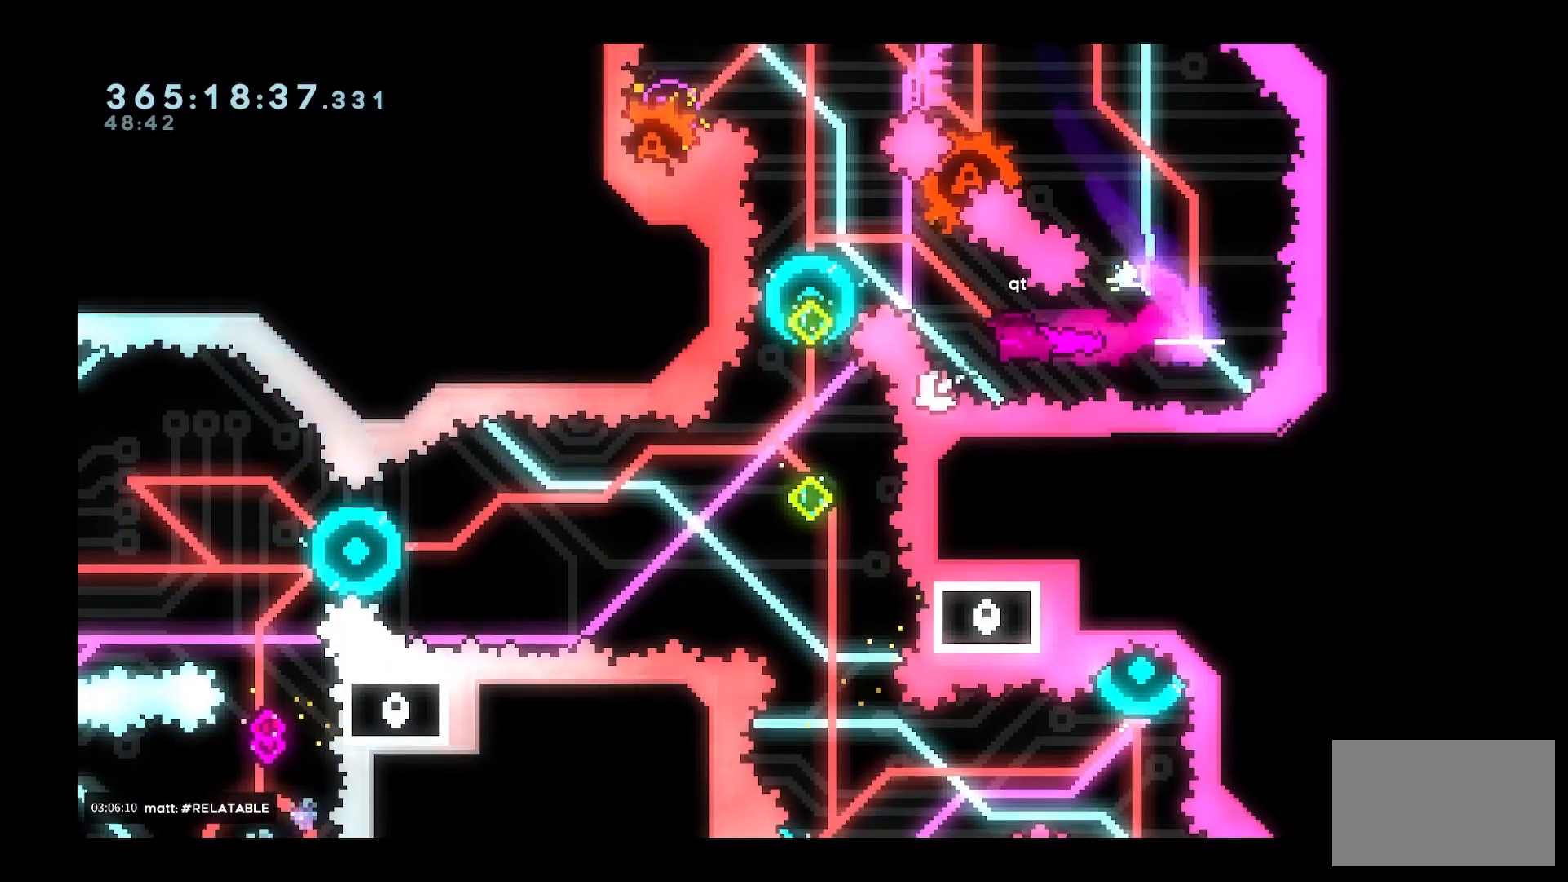
{"keys": ["a"], "events": [[33, "dash", "down"], [33, "w", "down"], [133, "dash", "up"], [267, "a", "up"], [267, "w", "up"], [500, "a", "down"]]}
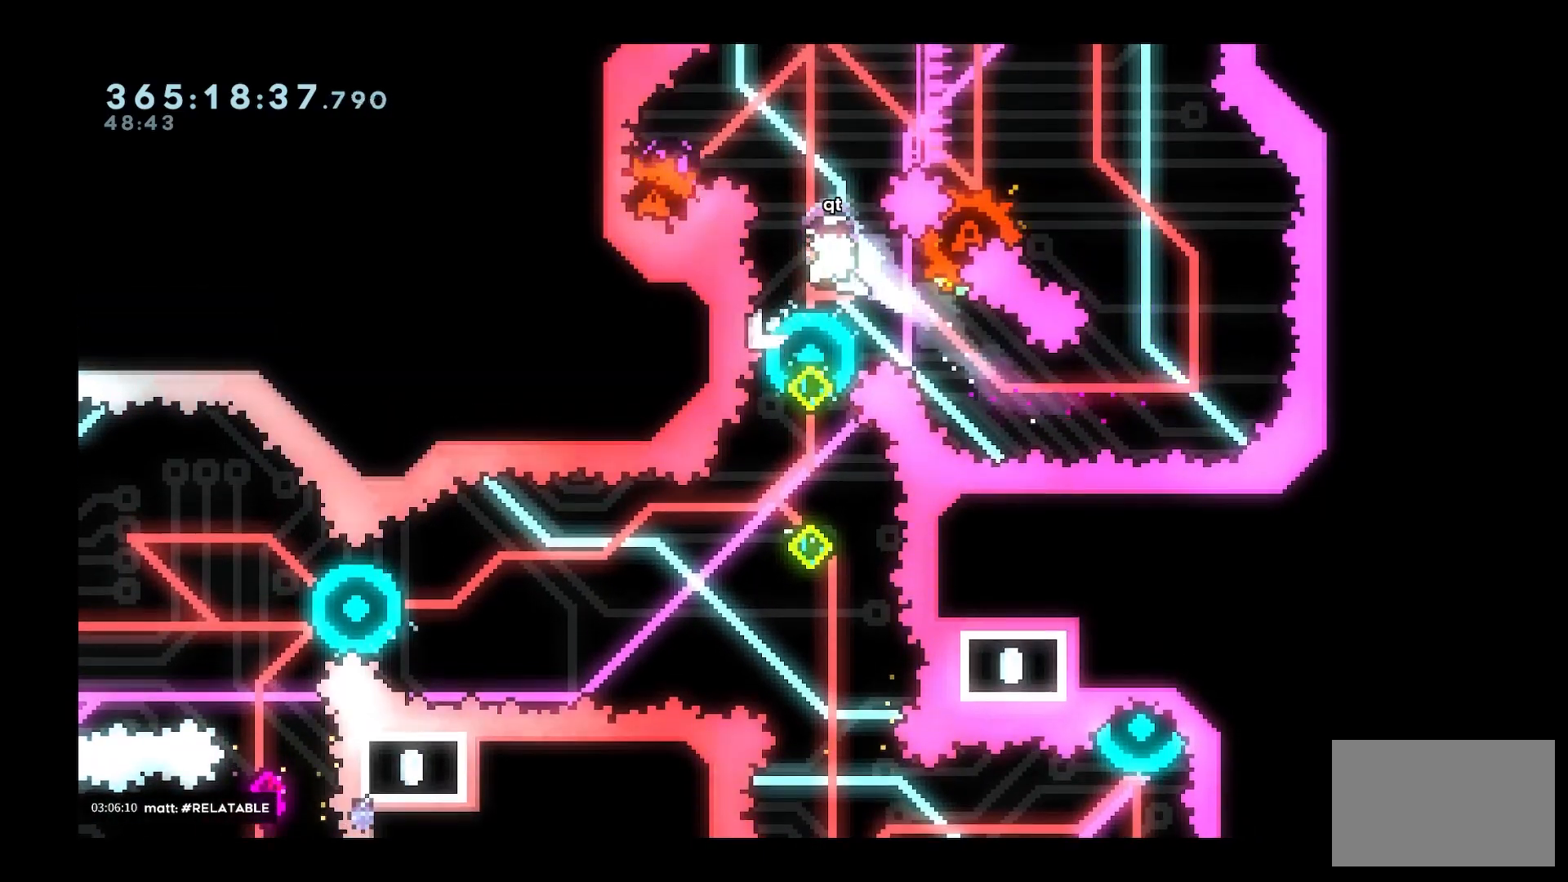
{"keys": [], "events": [[183, "a", "up"]]}
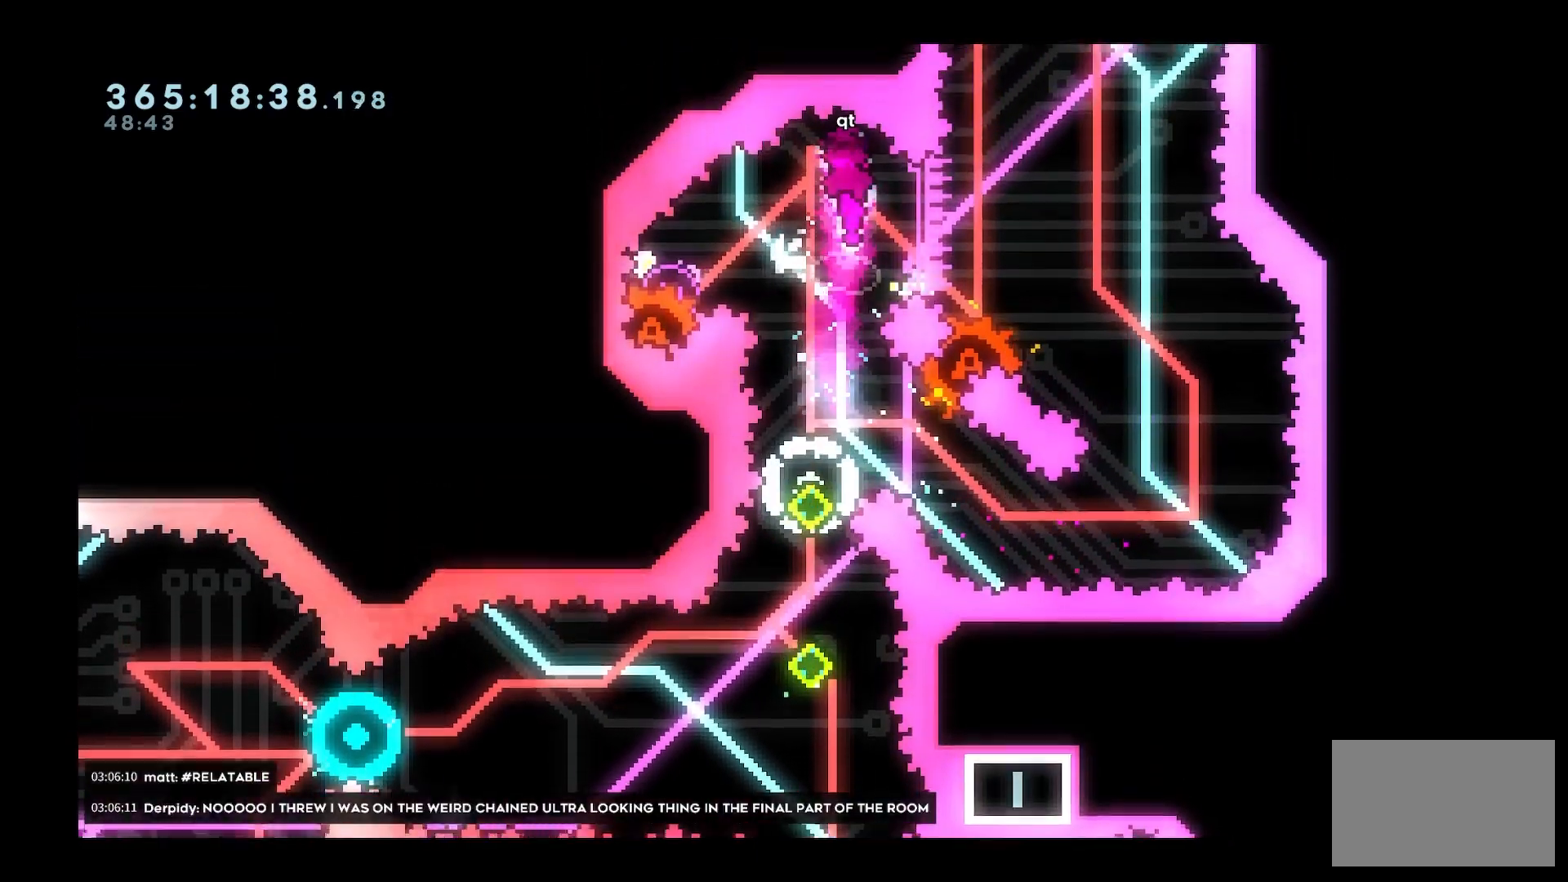
{"keys": [], "events": [[17, "a", "down"], [100, "a", "up"]]}
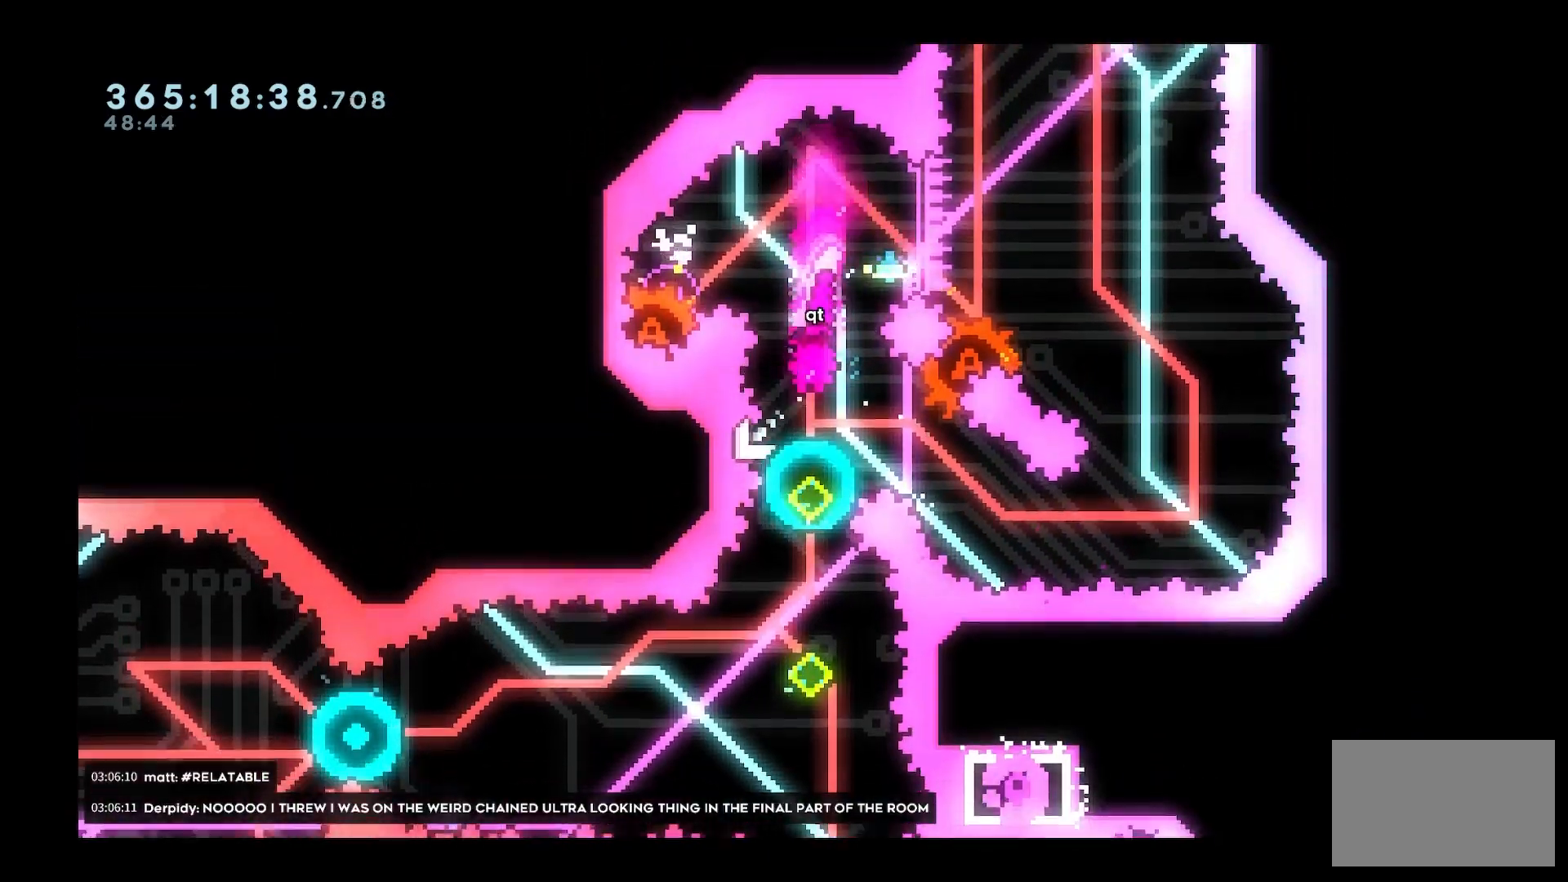
{"keys": [], "events": [[17, "a", "down"], [67, "a", "up"]]}
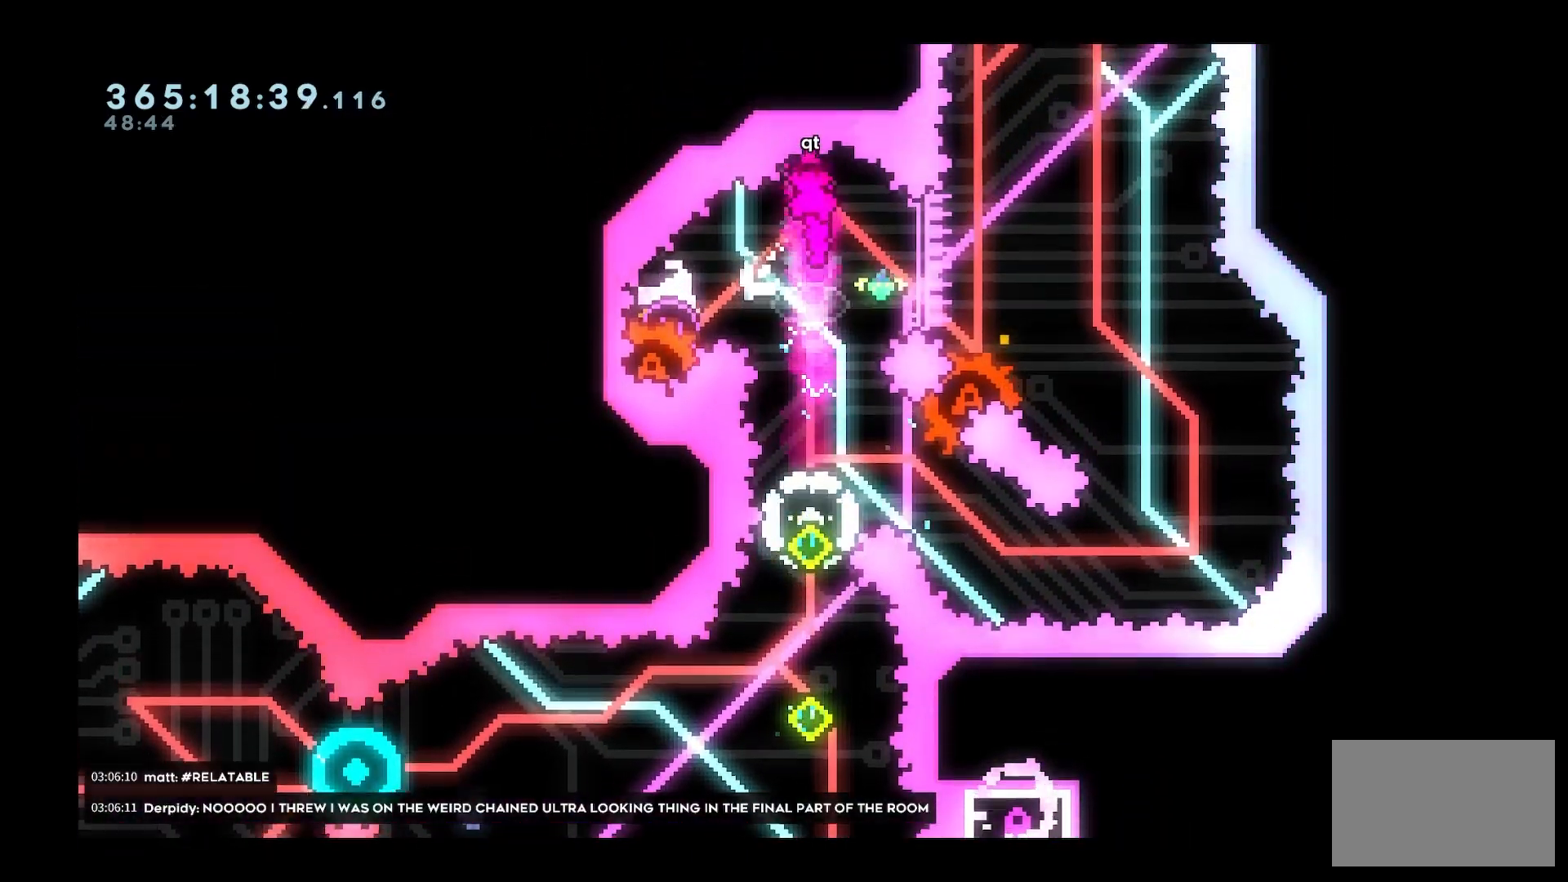
{"keys": [], "events": []}
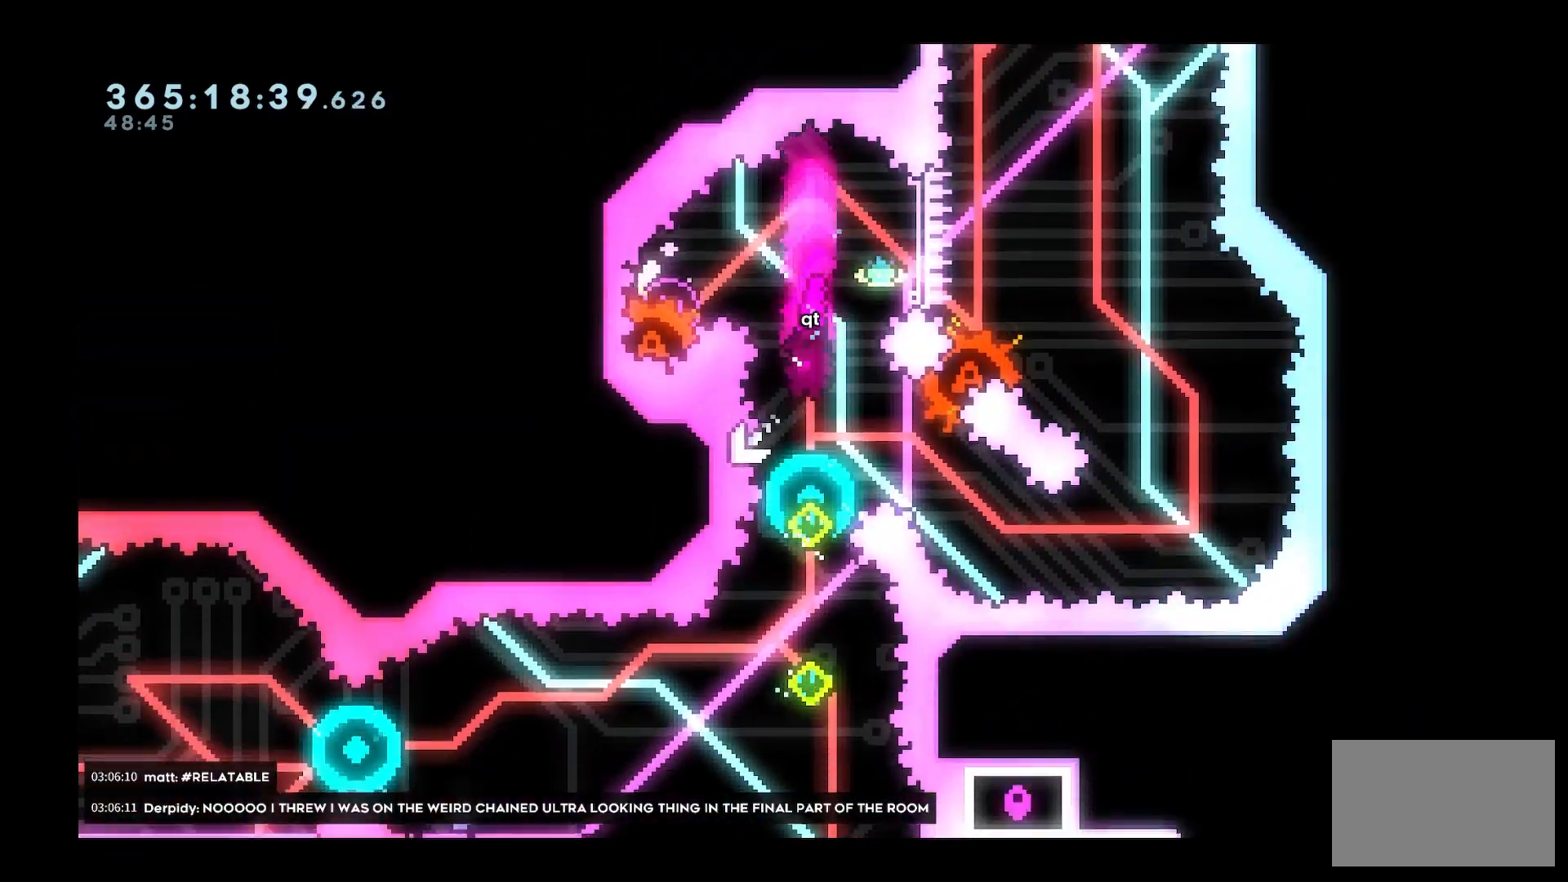
{"keys": [], "events": []}
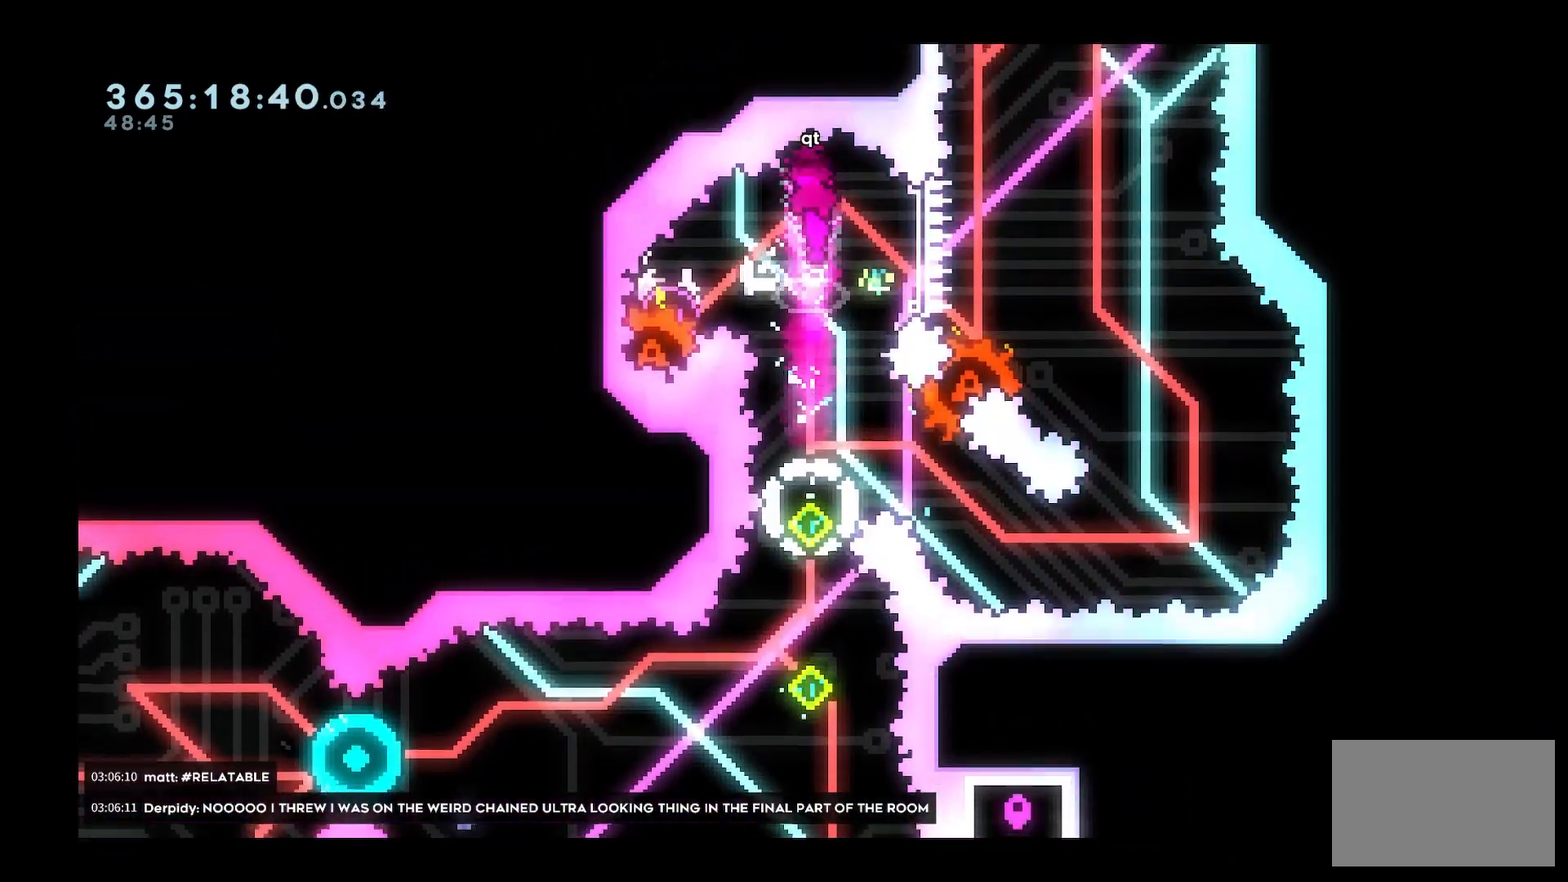
{"keys": [], "events": []}
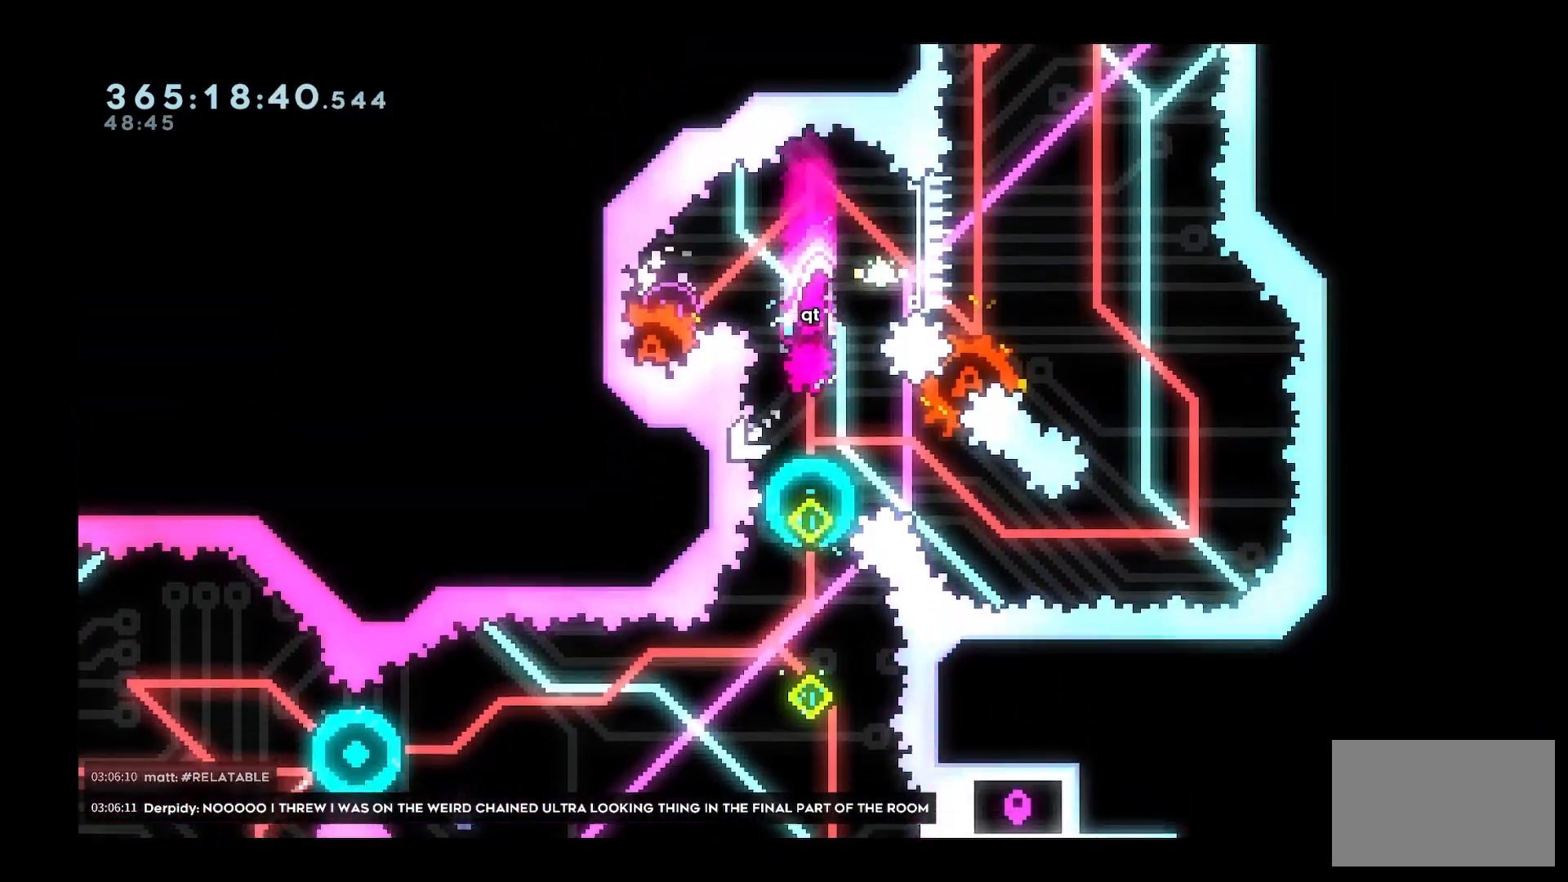
{"keys": ["dash", "s"], "events": [[283, "s", "down"], [383, "dash", "down"]]}
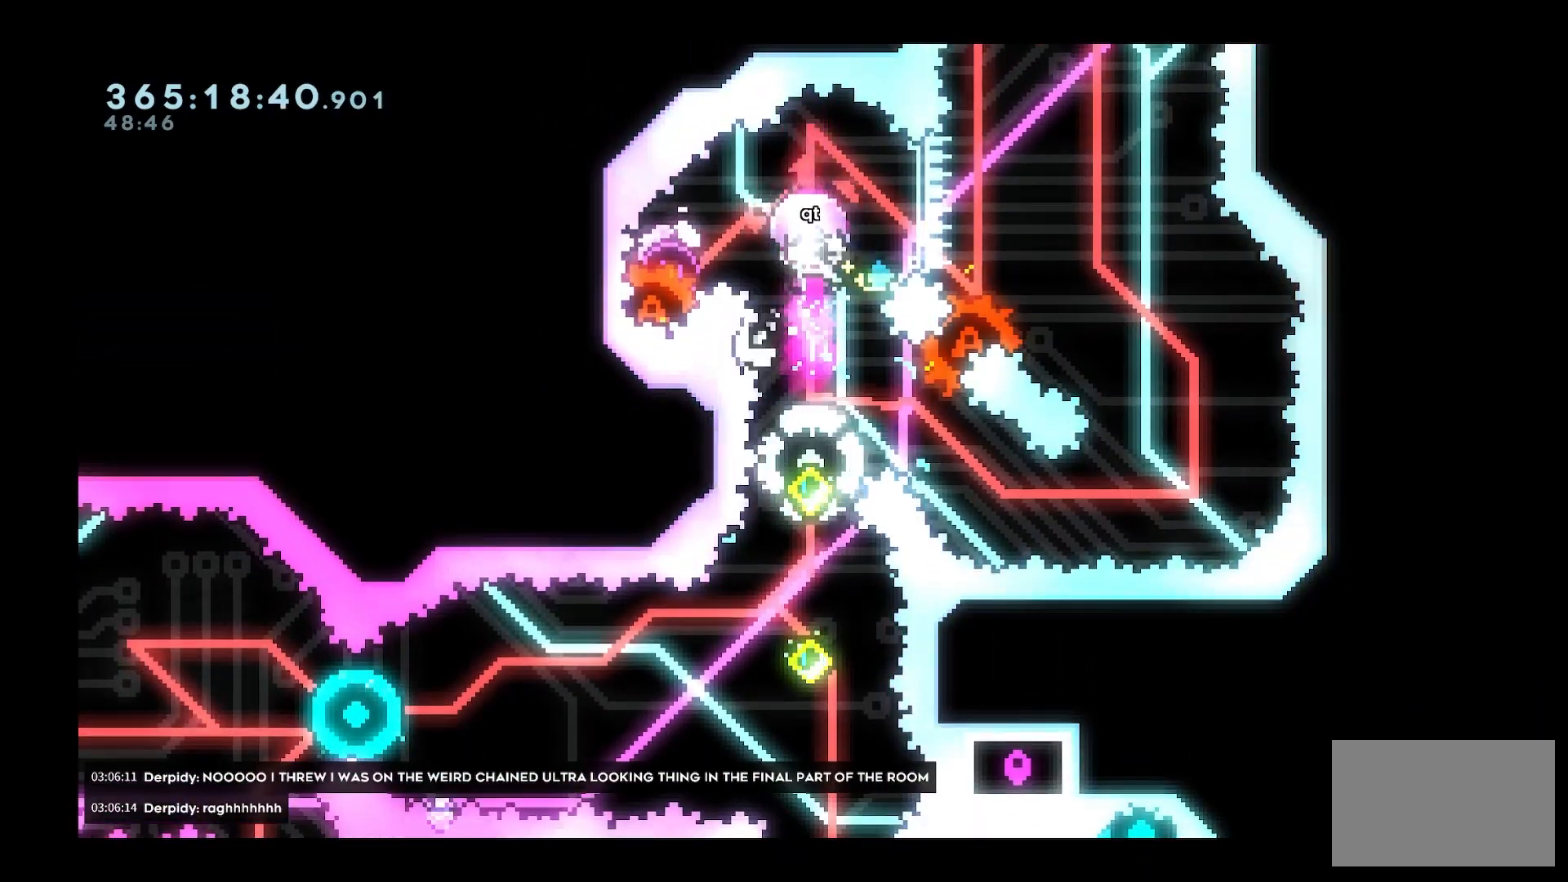
{"keys": [], "events": [[200, "dash", "up"], [250, "s", "up"]]}
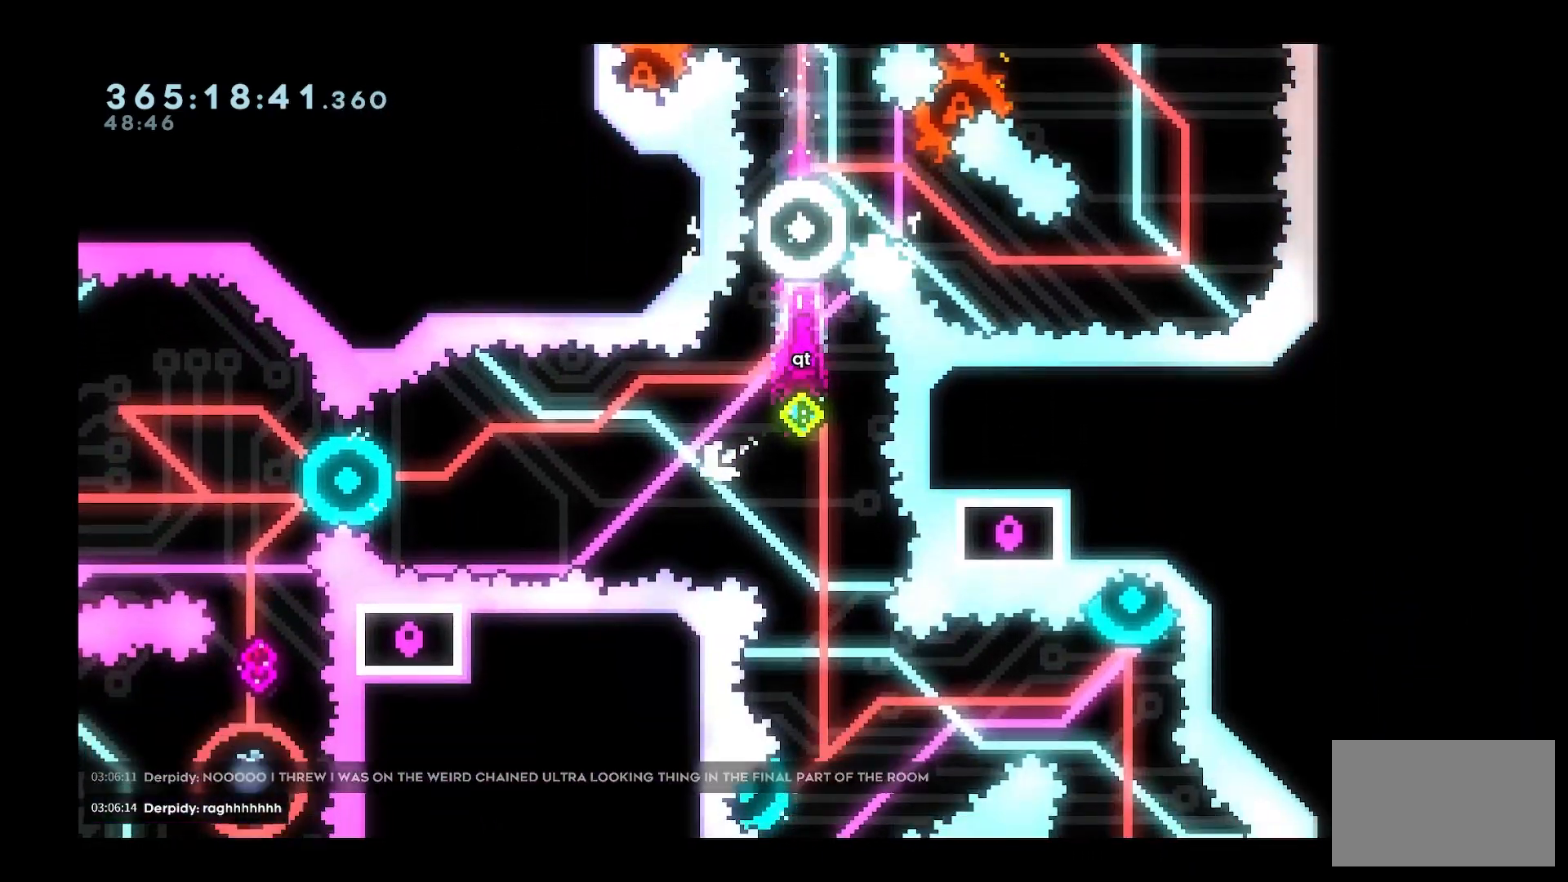
{"keys": ["a"], "events": [[83, "a", "down"], [83, "dash", "down"], [200, "dash", "up"], [217, "a", "up"], [500, "a", "down"]]}
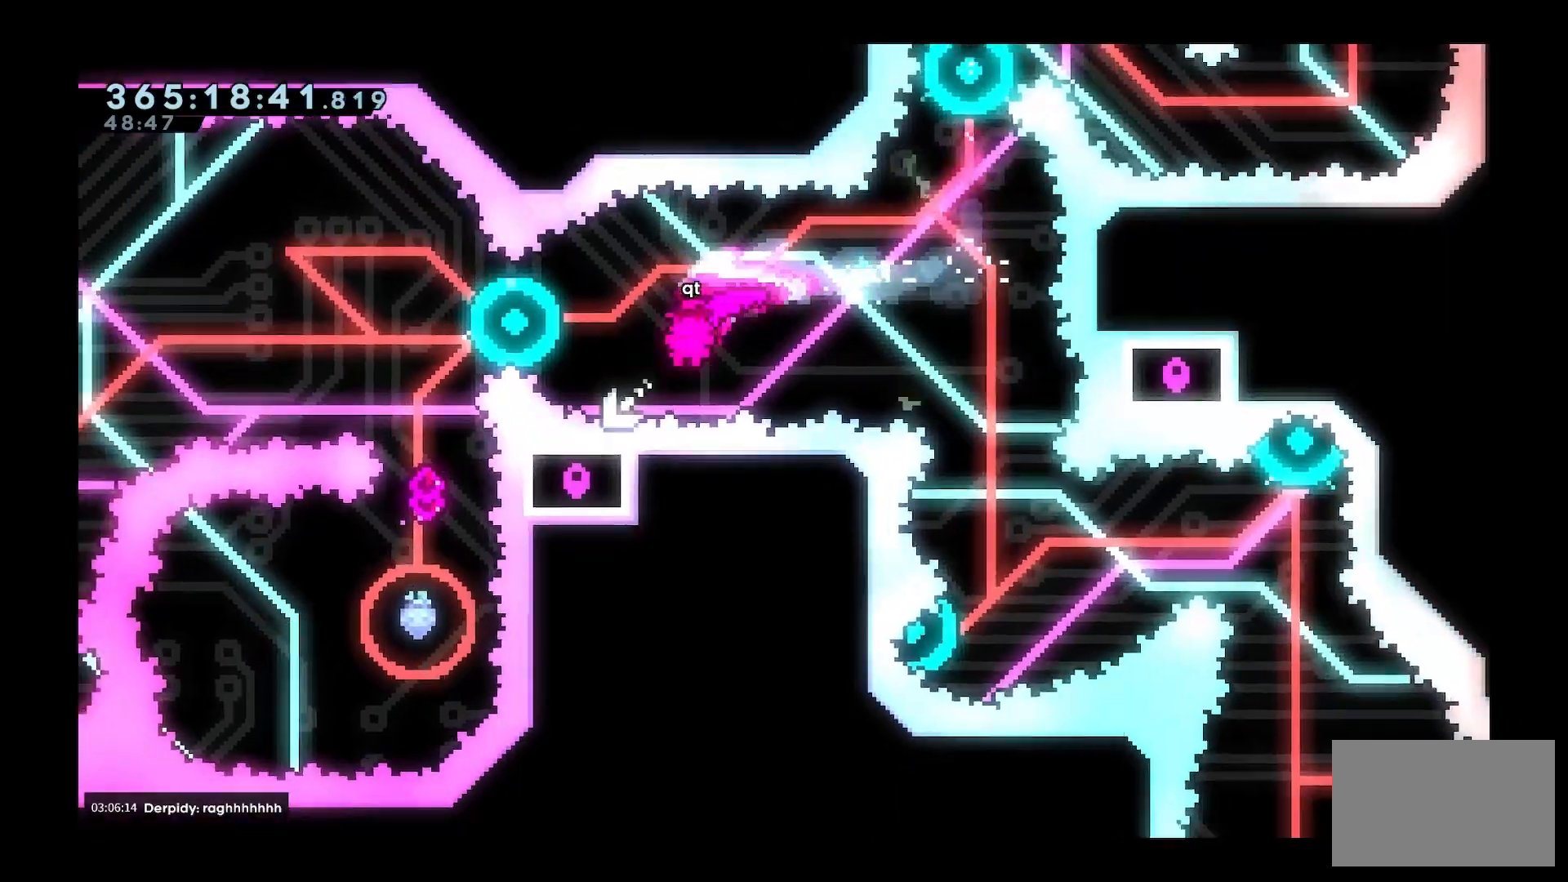
{"keys": ["a", "dash"], "events": [[33, "dash", "down"], [233, "dash", "up"], [467, "dash", "down"]]}
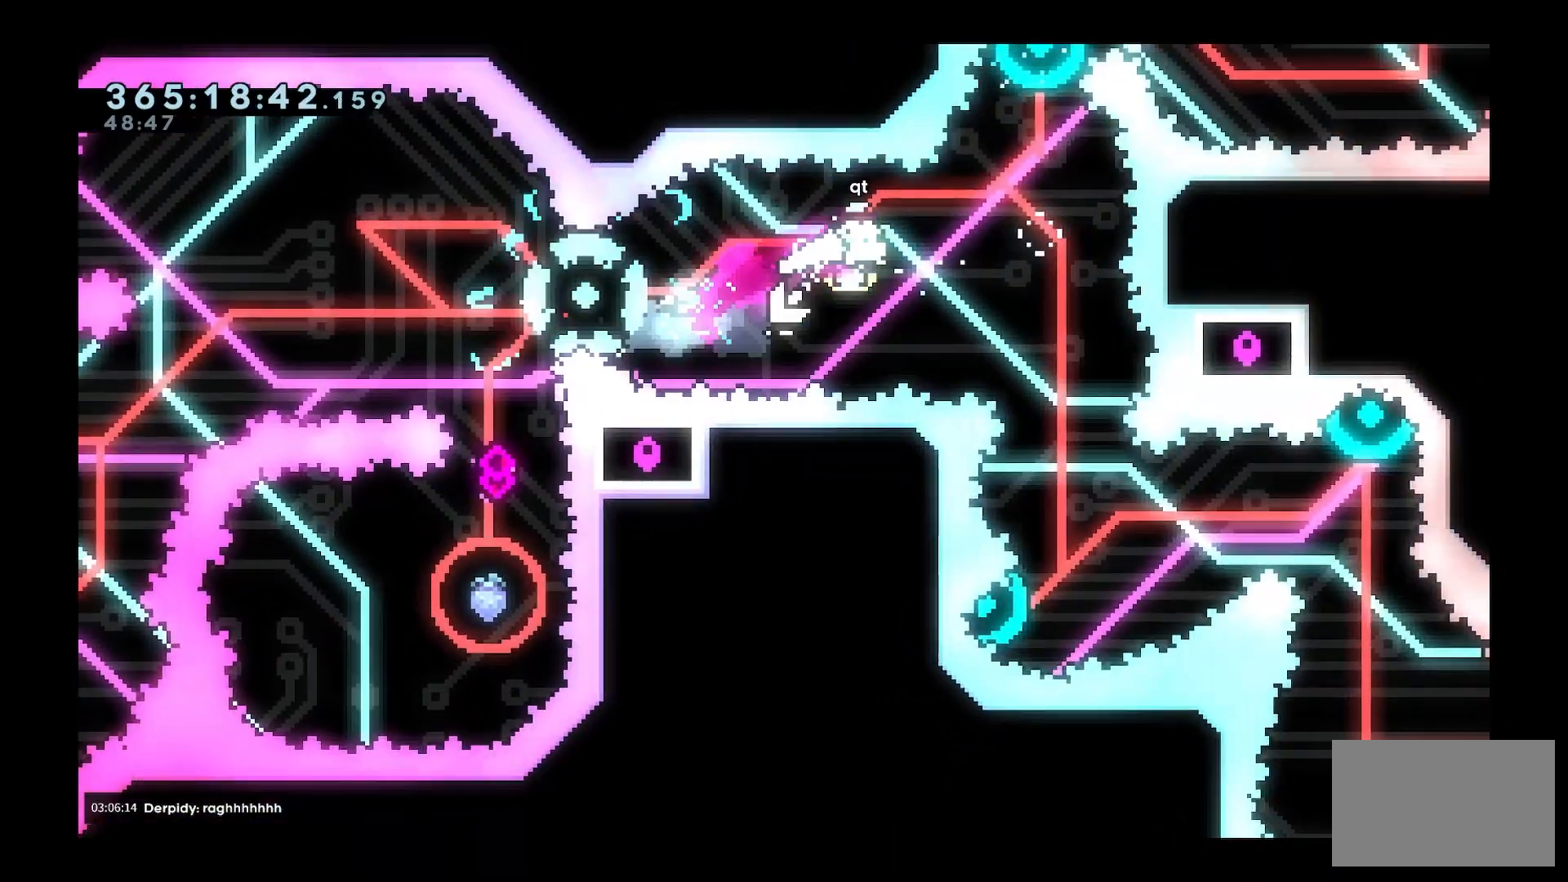
{"keys": [], "events": [[100, "dash", "up"], [483, "a", "up"]]}
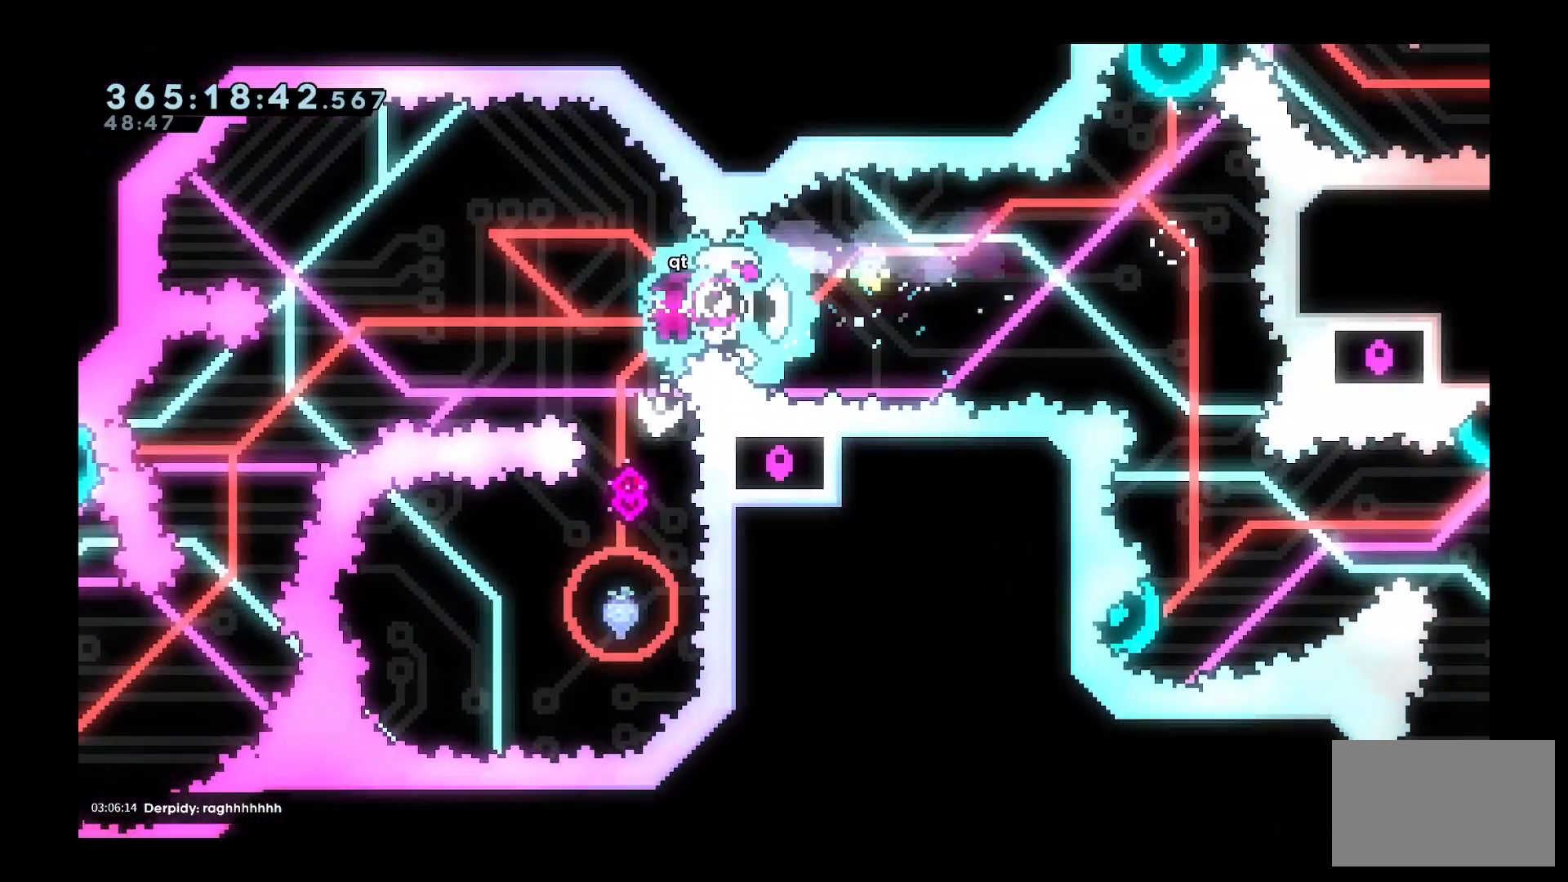
{"keys": [], "events": [[300, "d", "down"], [350, "dash", "down"], [400, "d", "up"], [400, "dash", "up"]]}
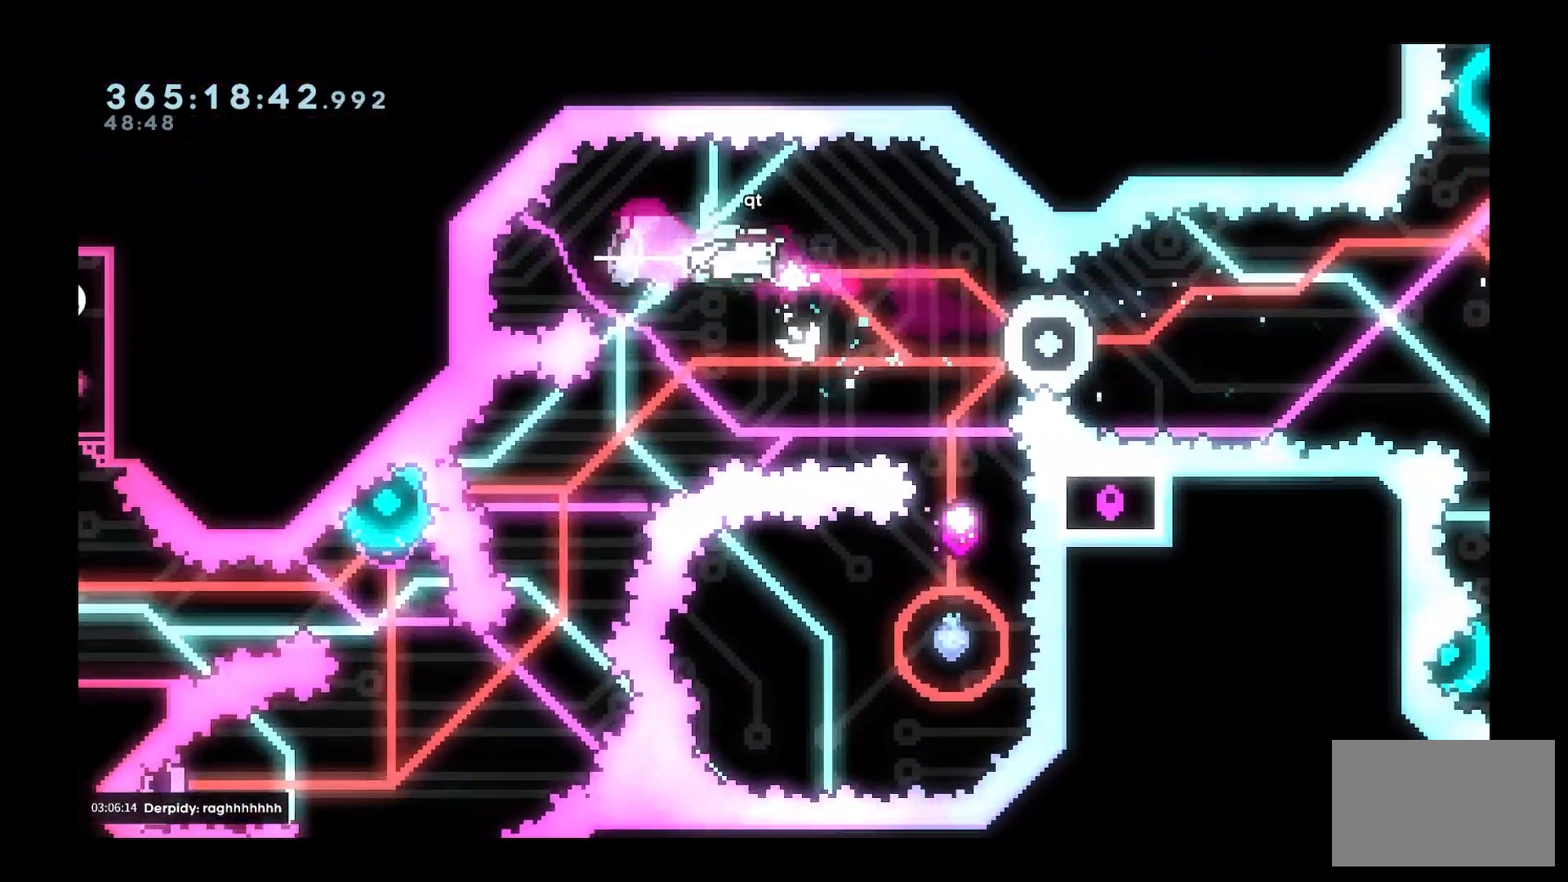
{"keys": [], "events": [[183, "d", "down"], [283, "d", "up"]]}
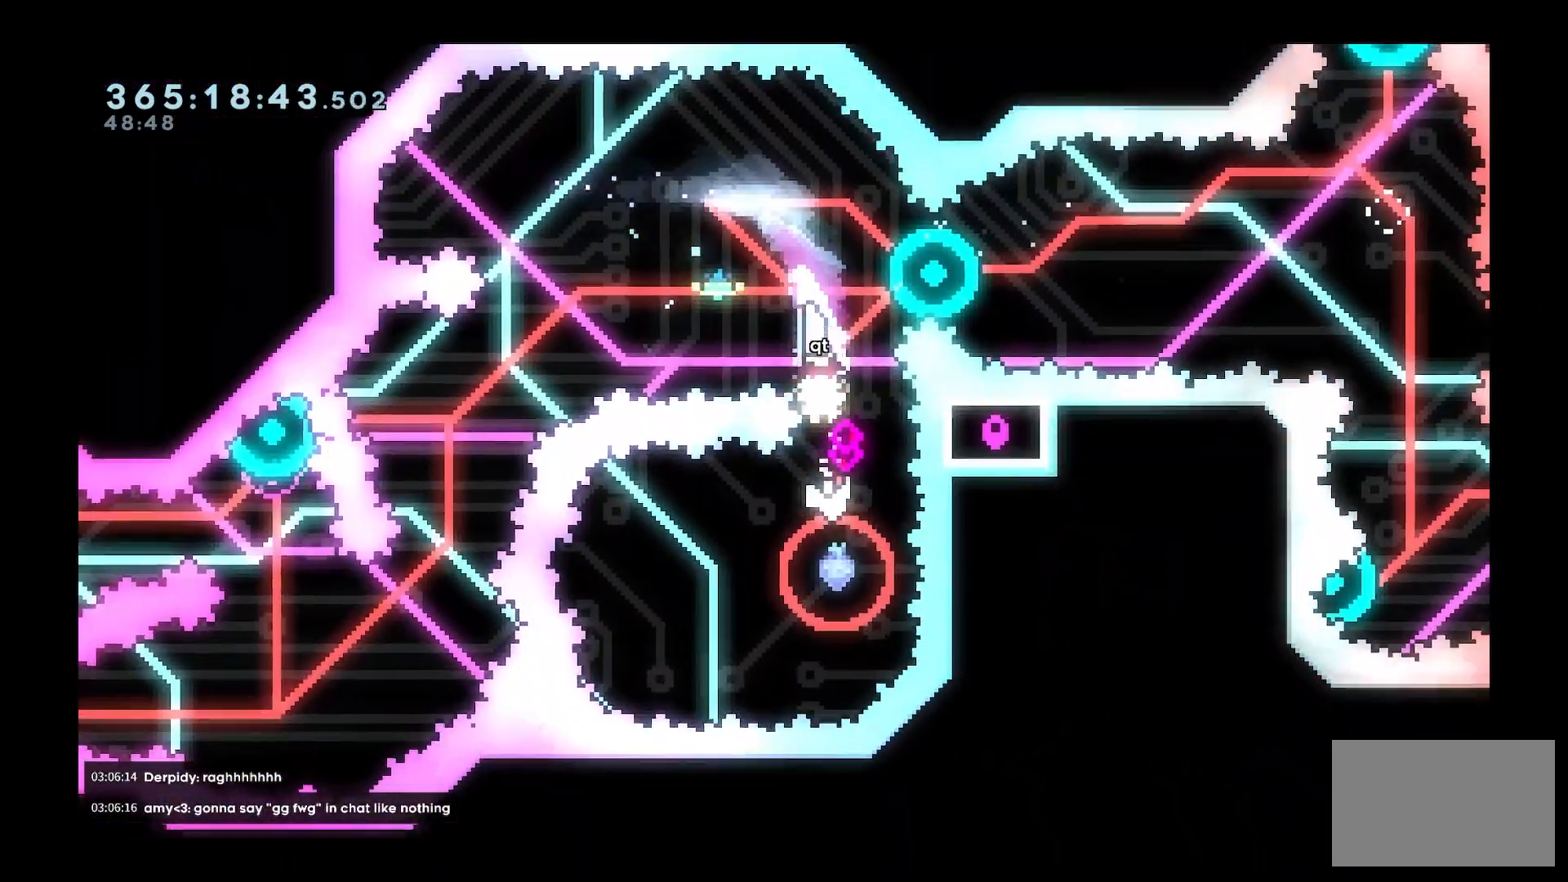
{"keys": ["dash", "w"], "events": [[50, "w", "down"], [300, "dash", "down"]]}
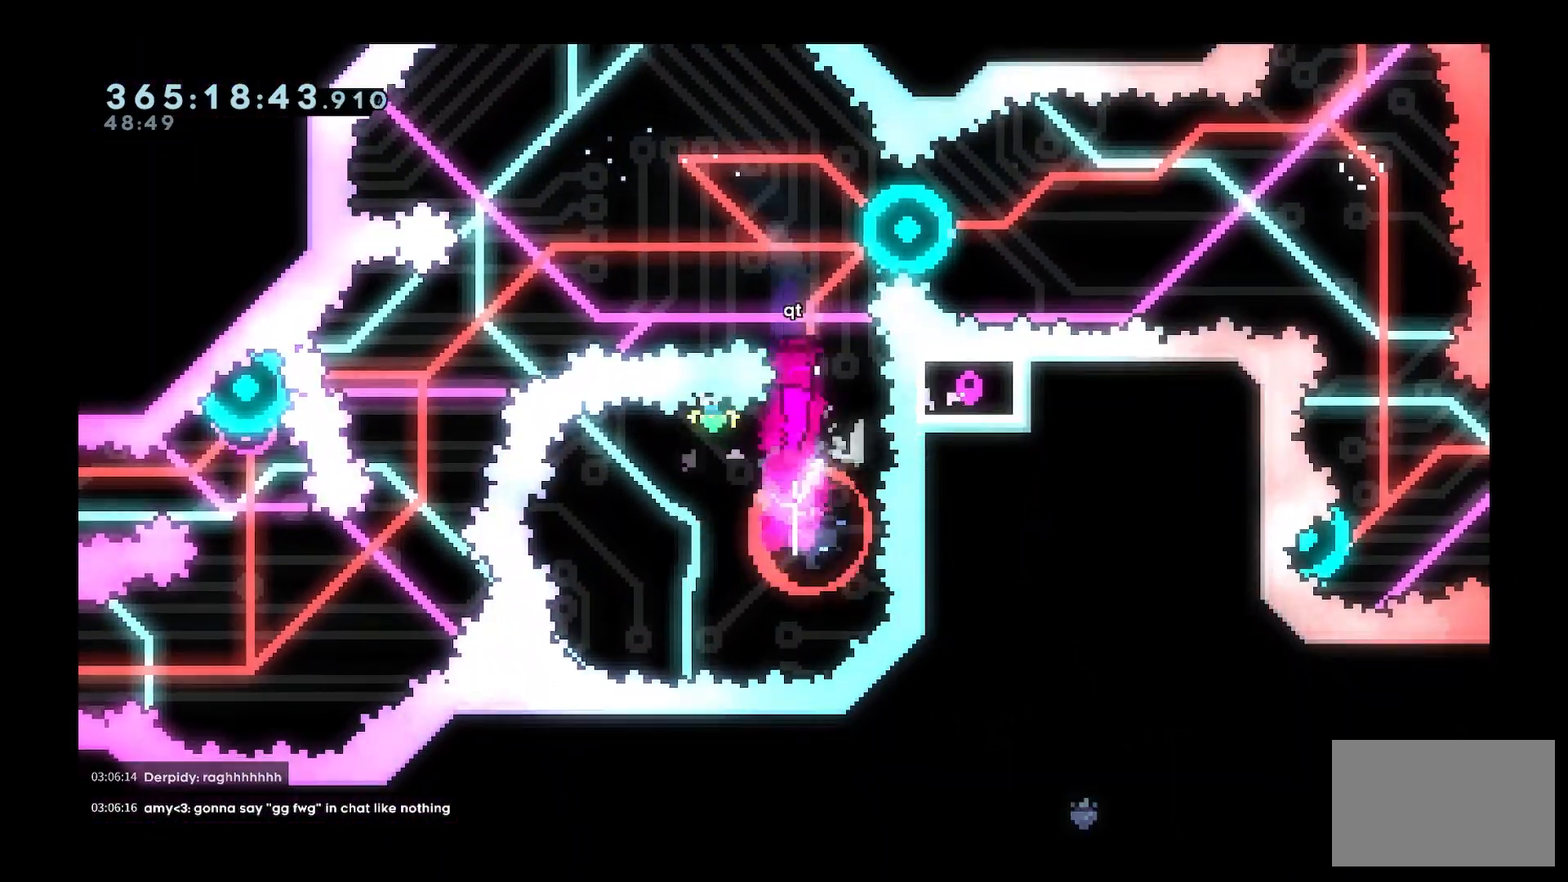
{"keys": ["d"], "events": [[17, "dash", "up"], [167, "d", "down"], [167, "dash", "down"], [300, "dash", "up"], [300, "w", "up"]]}
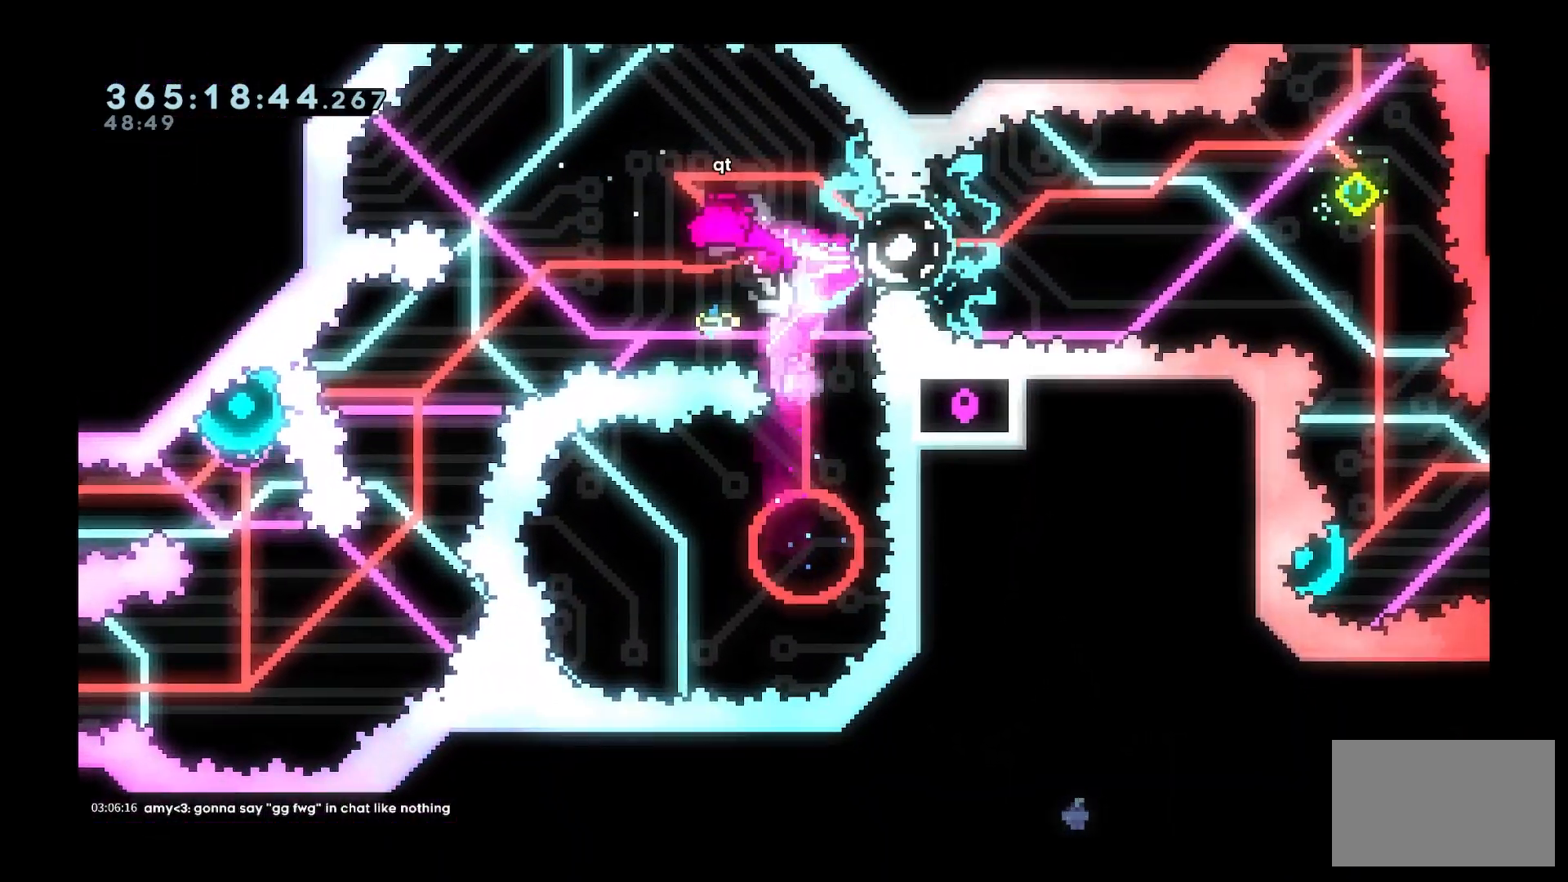
{"keys": ["d"], "events": [[50, "dash", "down"], [133, "dash", "up"]]}
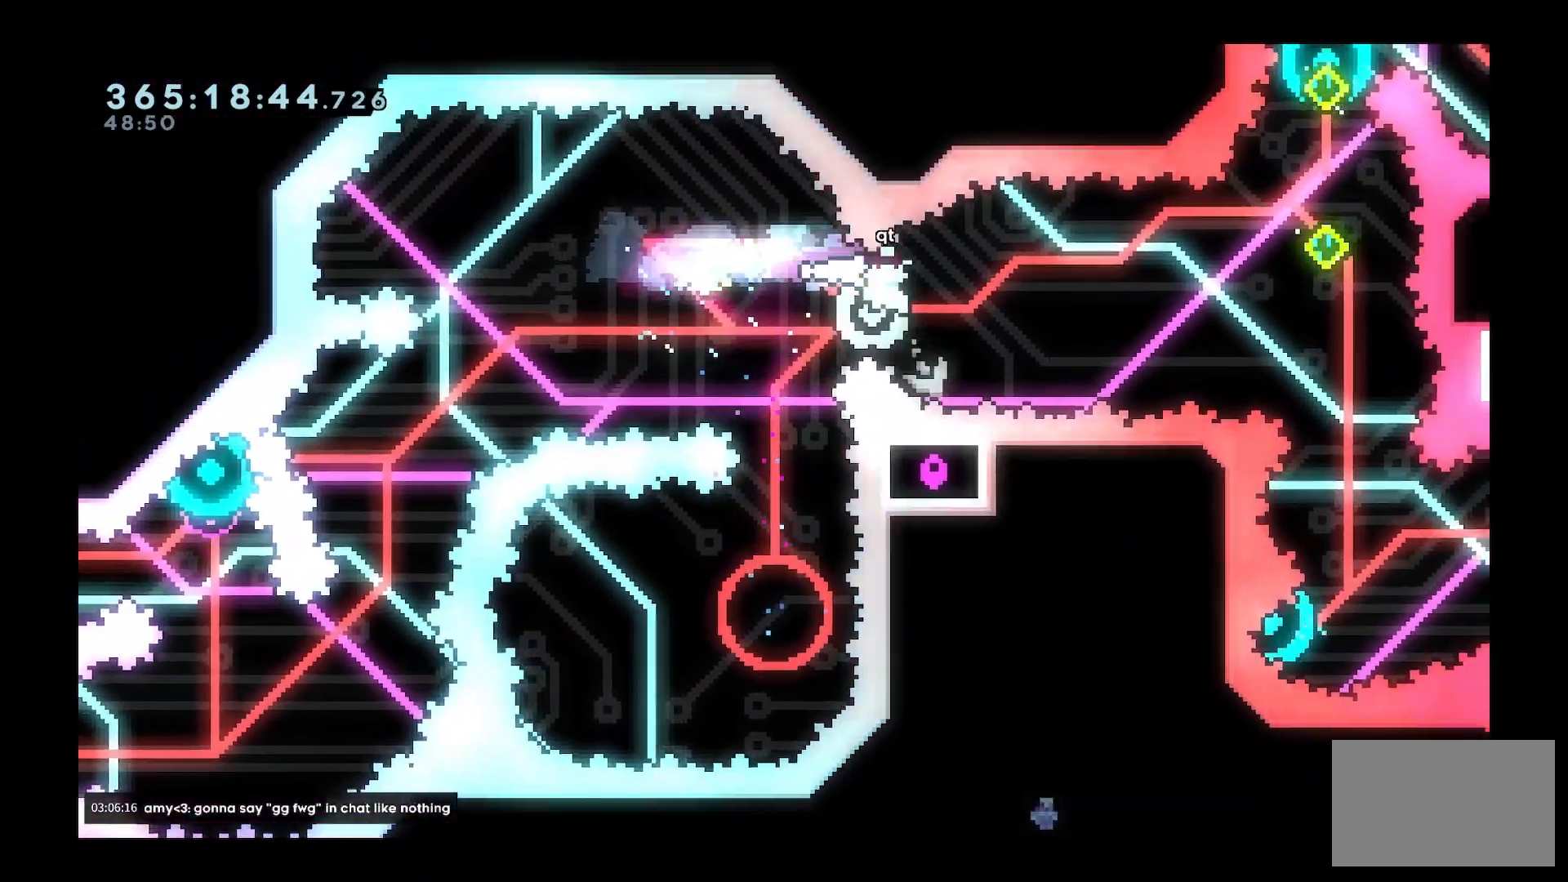
{"keys": ["dash", "s"], "events": [[300, "d", "up"], [433, "s", "down"], [483, "dash", "down"]]}
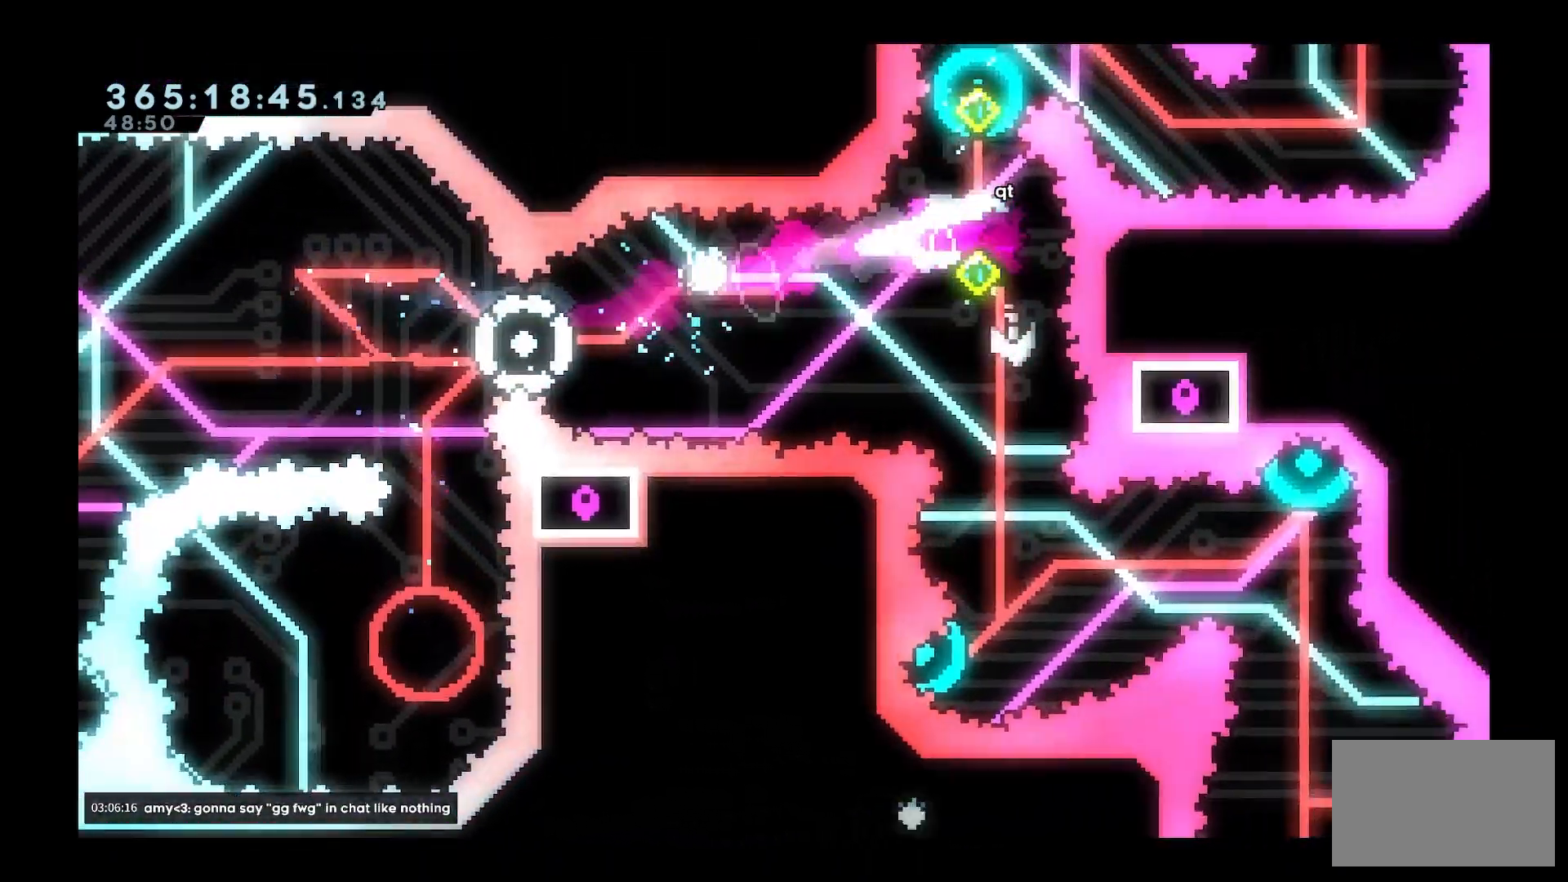
{"keys": ["a"], "events": [[100, "dash", "up"], [117, "s", "up"], [217, "d", "down"], [400, "d", "up"], [483, "a", "down"]]}
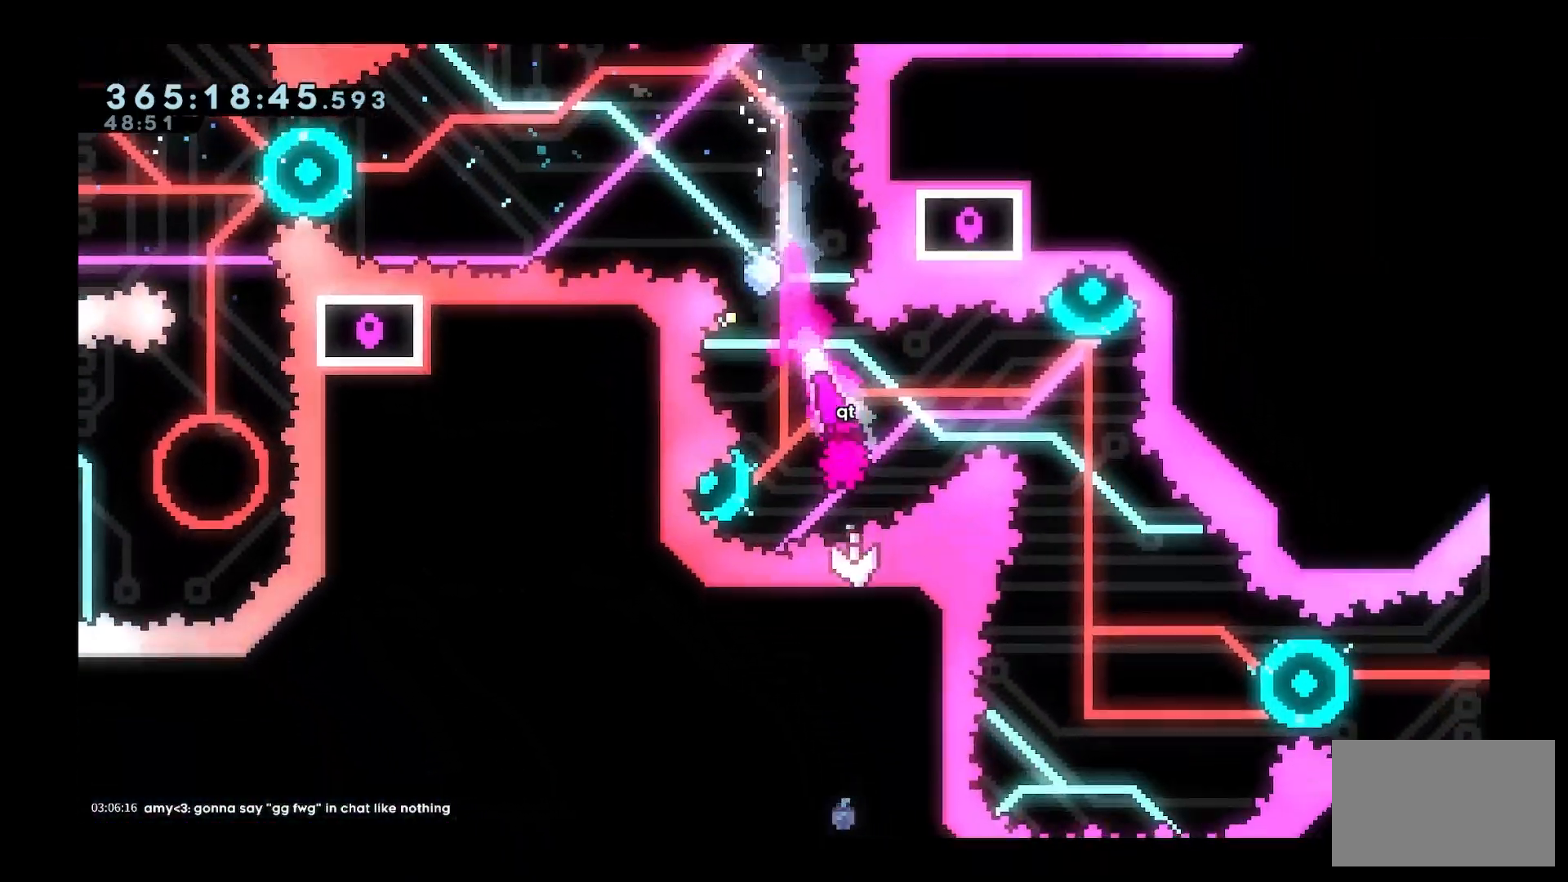
{"keys": [], "events": [[33, "dash", "down"], [183, "dash", "up"], [267, "a", "up"]]}
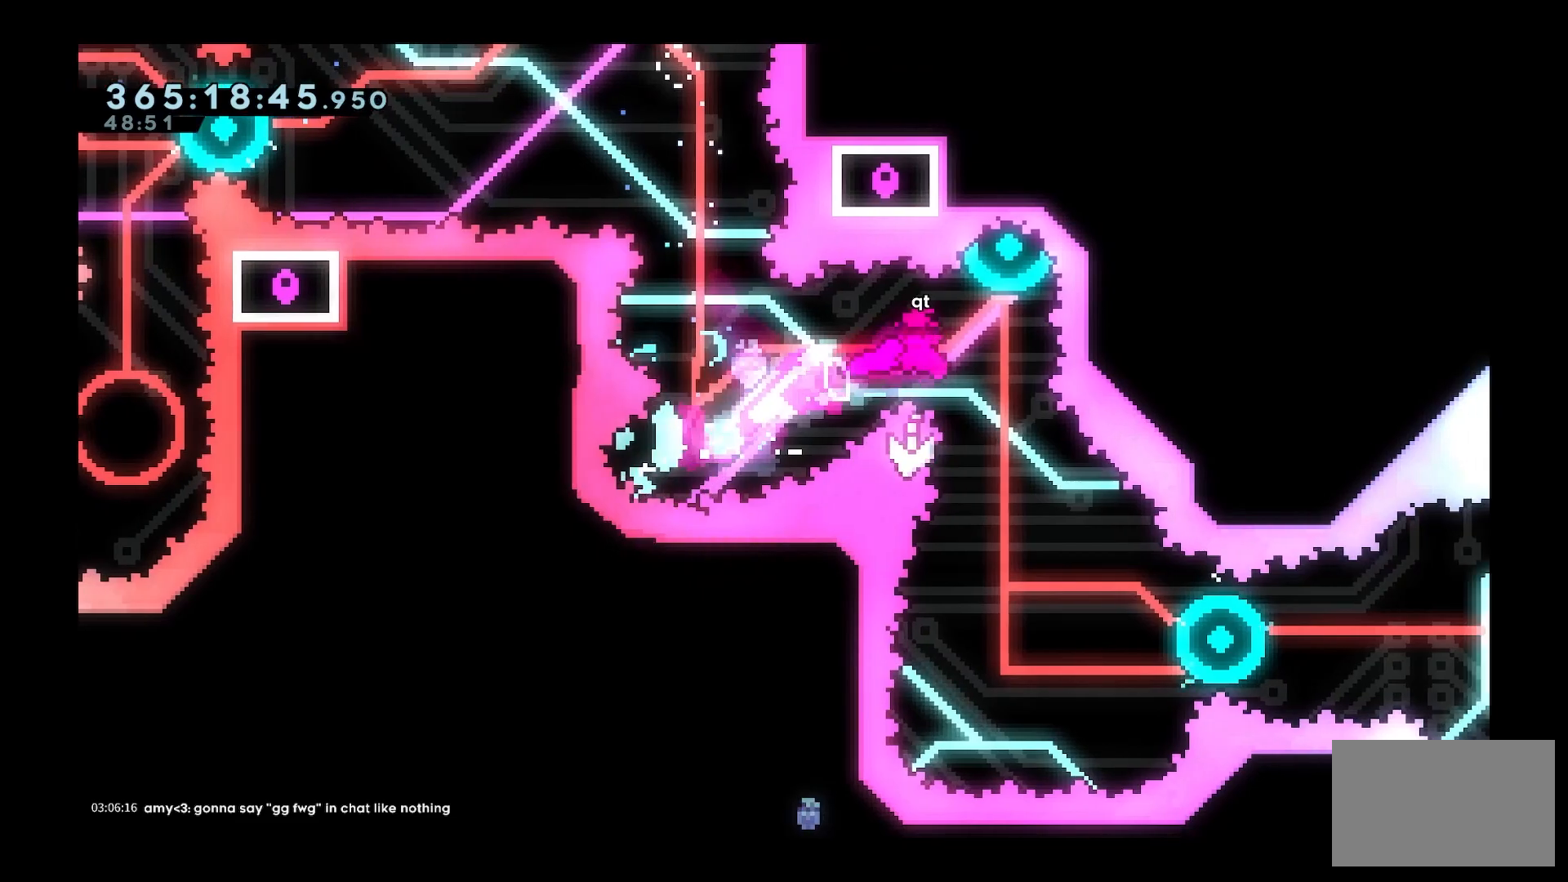
{"keys": [], "events": [[67, "w", "down"], [117, "dash", "down"], [250, "dash", "up"], [283, "w", "up"]]}
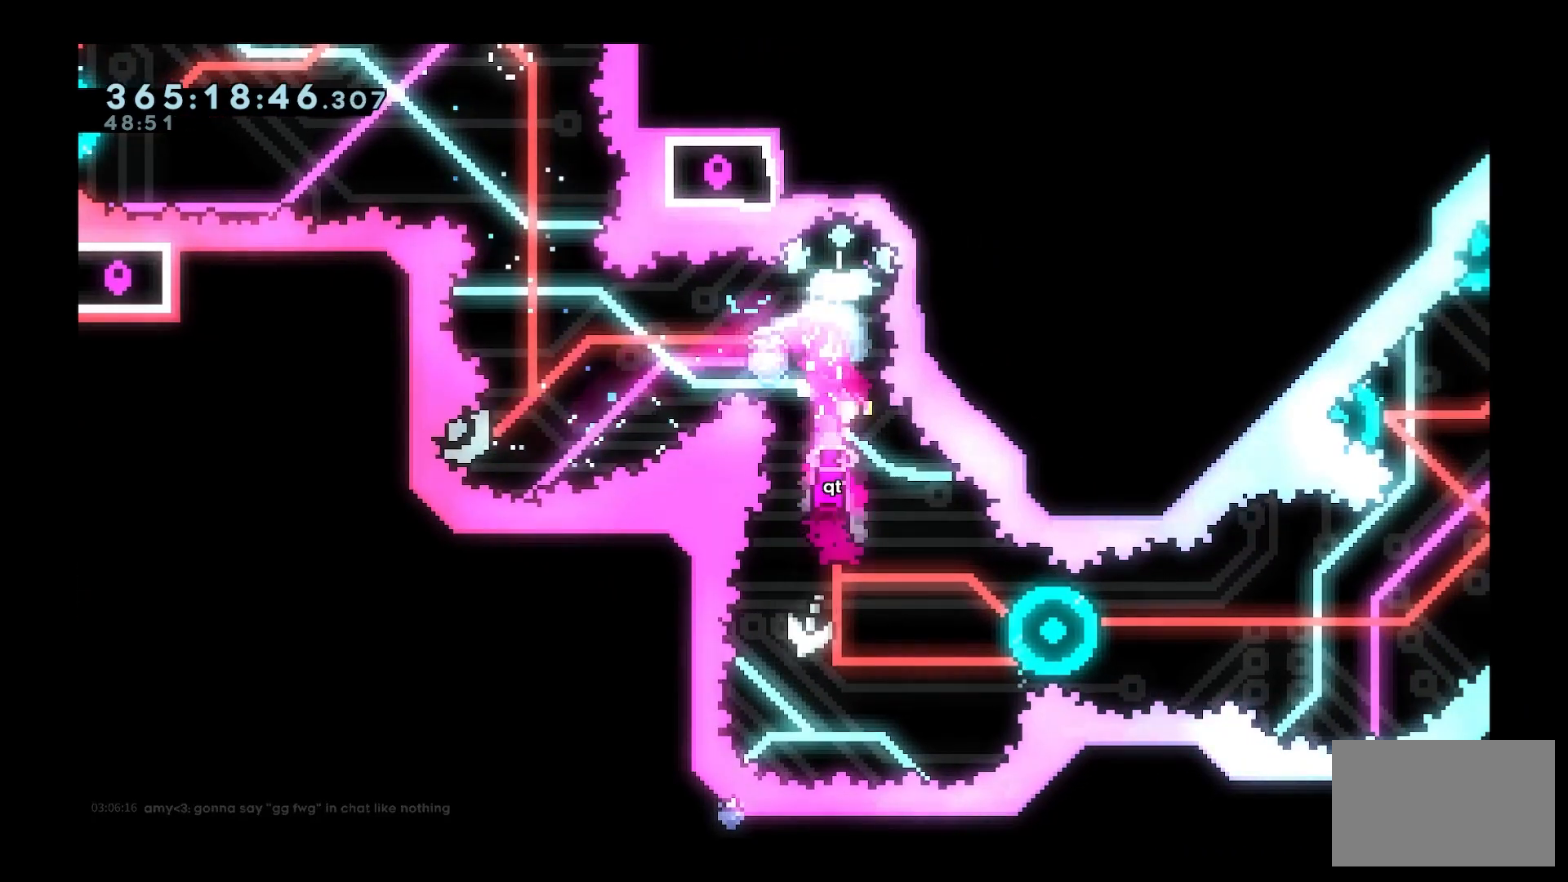
{"keys": ["d"], "events": [[133, "d", "down"], [183, "dash", "down"], [300, "dash", "up"]]}
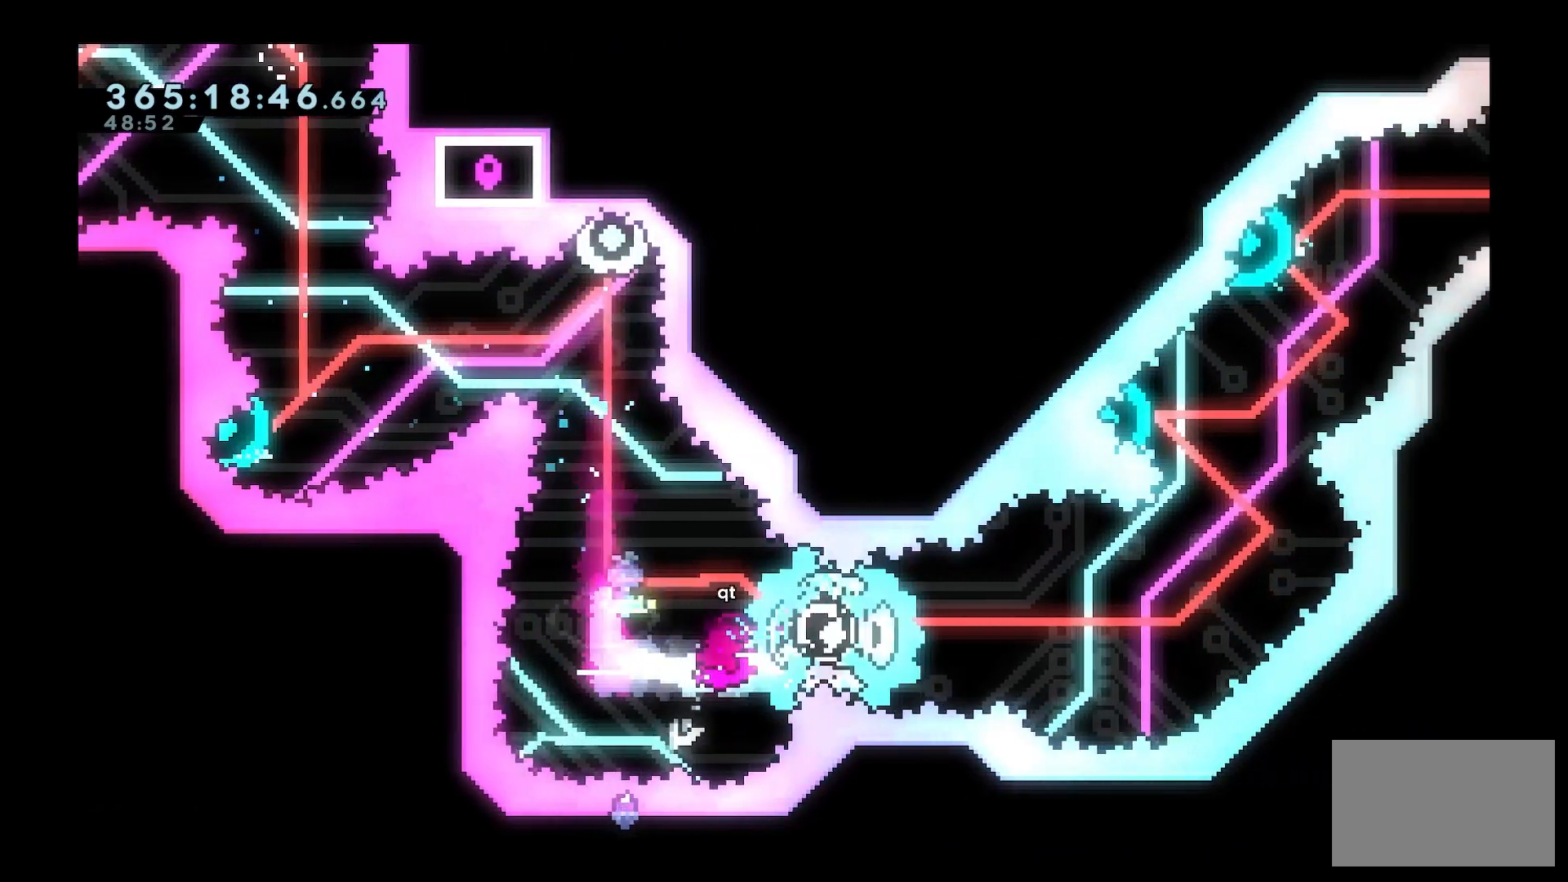
{"keys": ["d"], "events": [[133, "dash", "down"], [233, "dash", "up"]]}
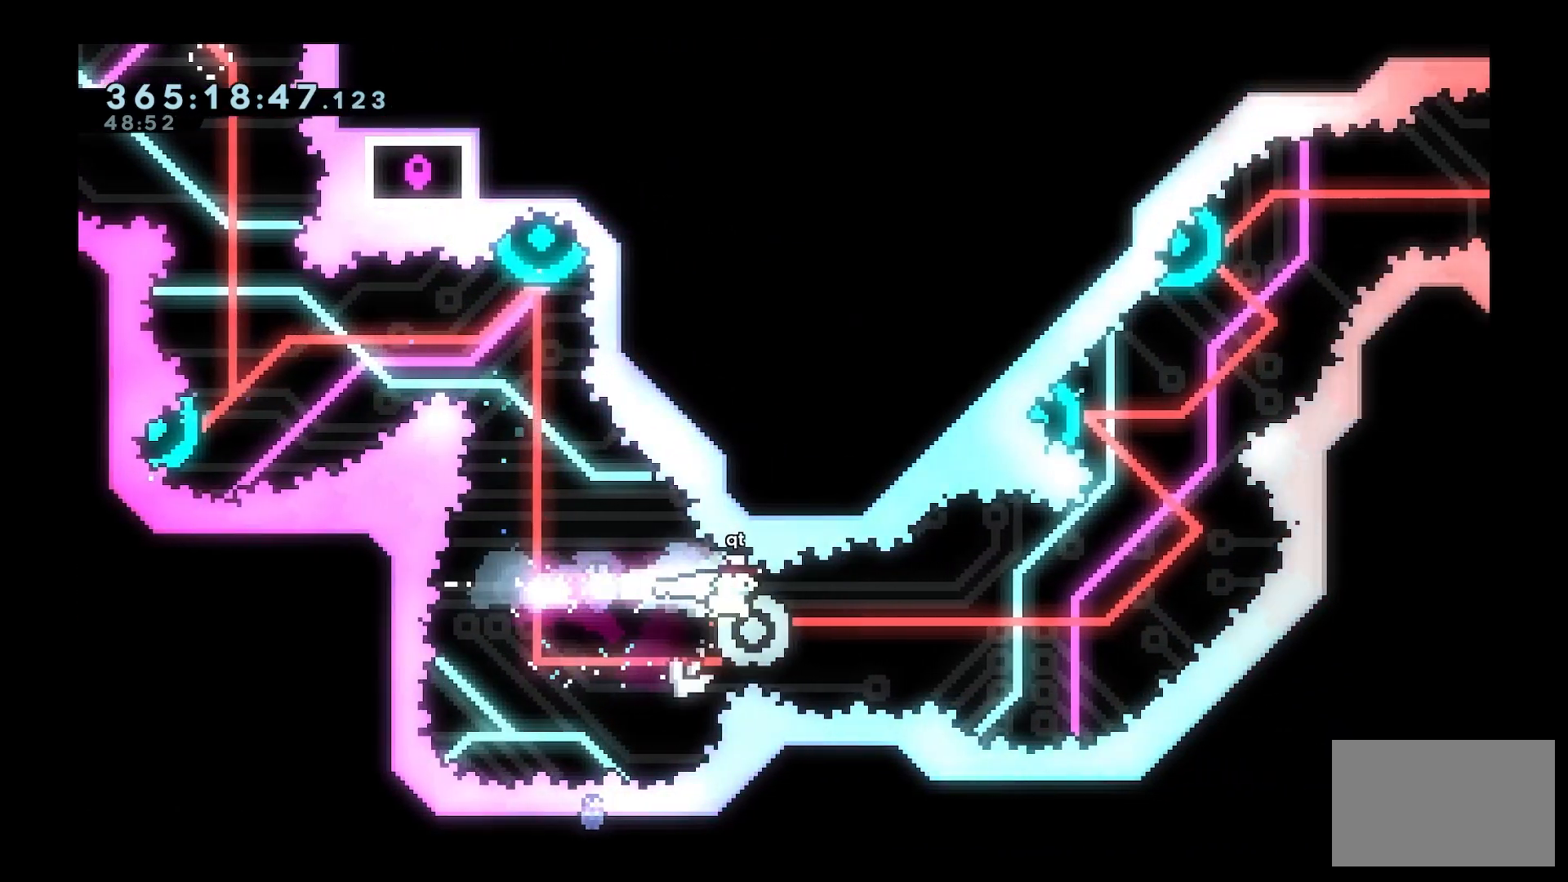
{"keys": [], "events": [[200, "d", "up"]]}
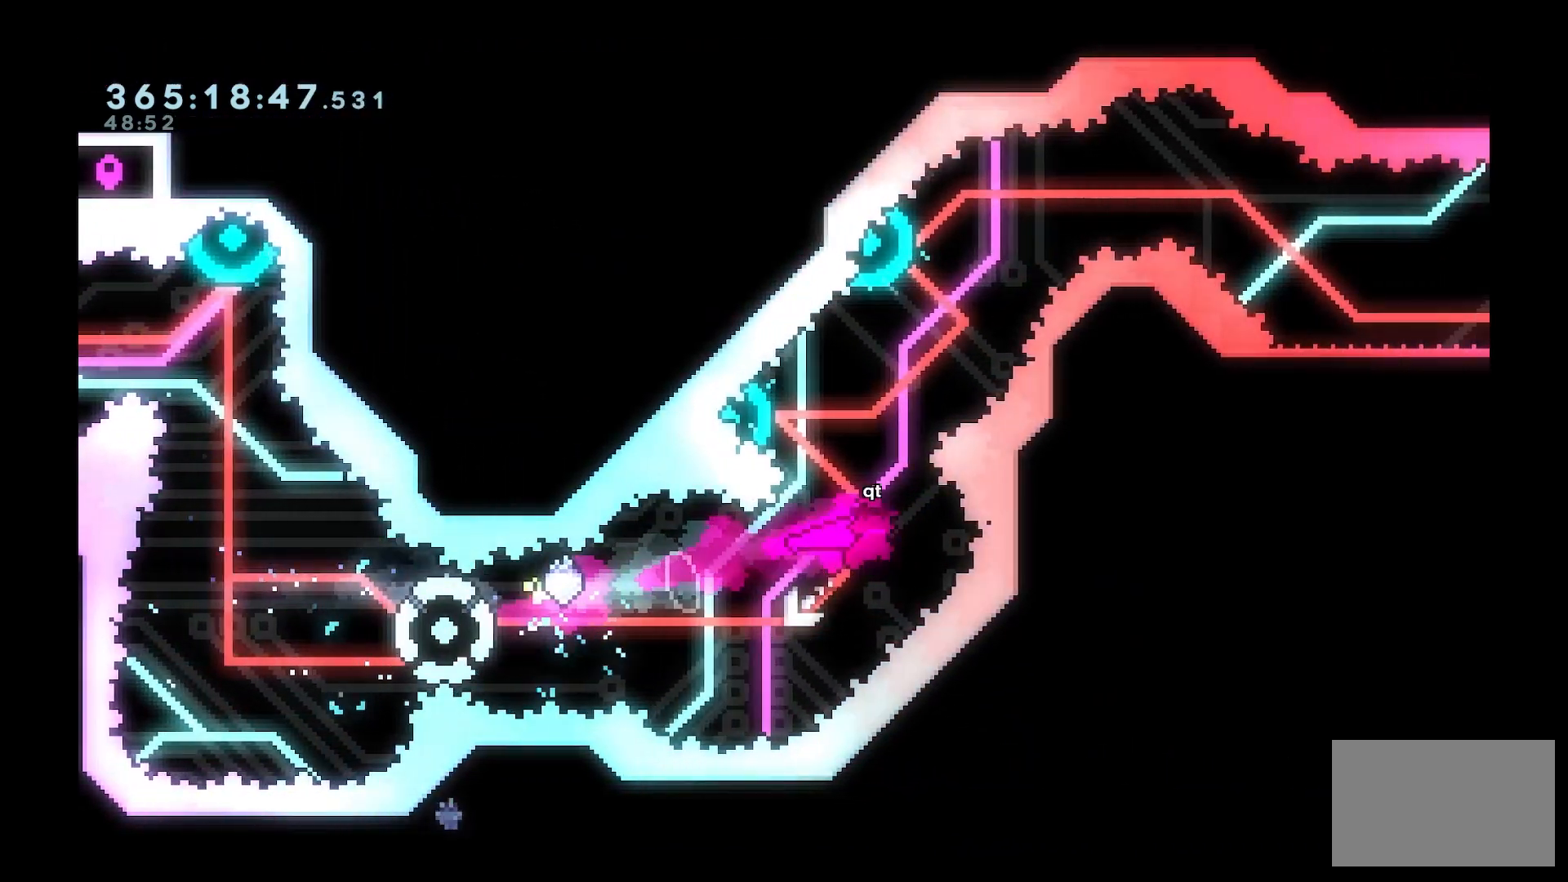
{"keys": ["a", "w"], "events": [[33, "a", "down"], [33, "dash", "down"], [33, "w", "down"], [217, "dash", "up"]]}